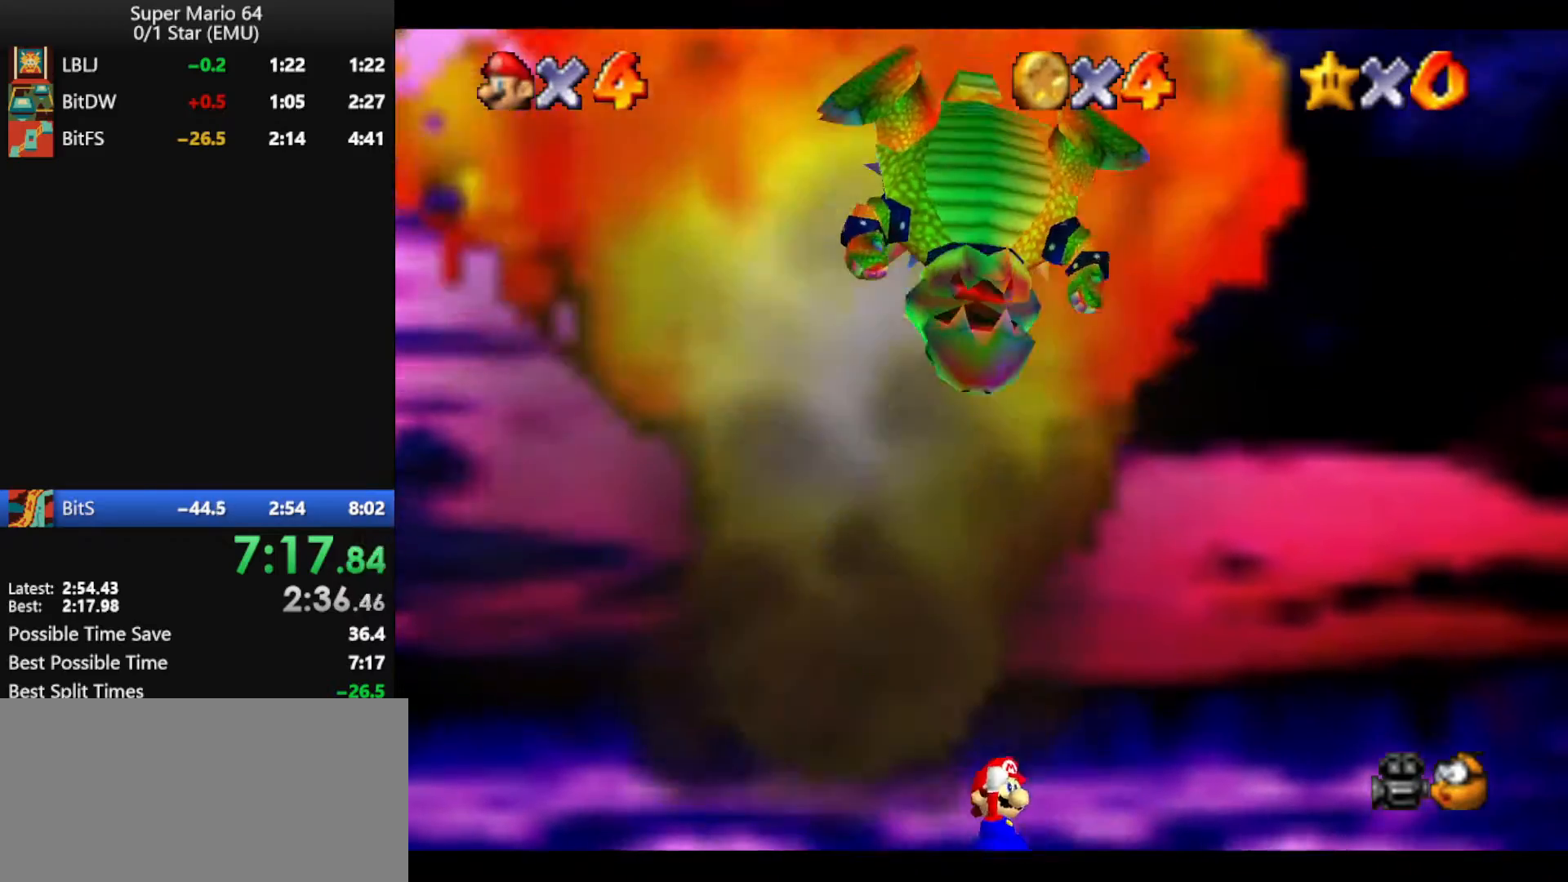
Gameplay with a controller (Nintendo layout); each line is a JSON object with the inputs held at the frame after it. "events" lists button and stick changes between this image and that frame as [ms after this image, input, new state], when the widget could be followed in between. Not read: L1 L3 R3.
{"buttons": [], "left_stick": "down", "events": [[133, "B", "down"], [233, "B", "up"], [300, "B", "down"], [333, "A", "down"], [433, "A", "up"], [433, "B", "up"]]}
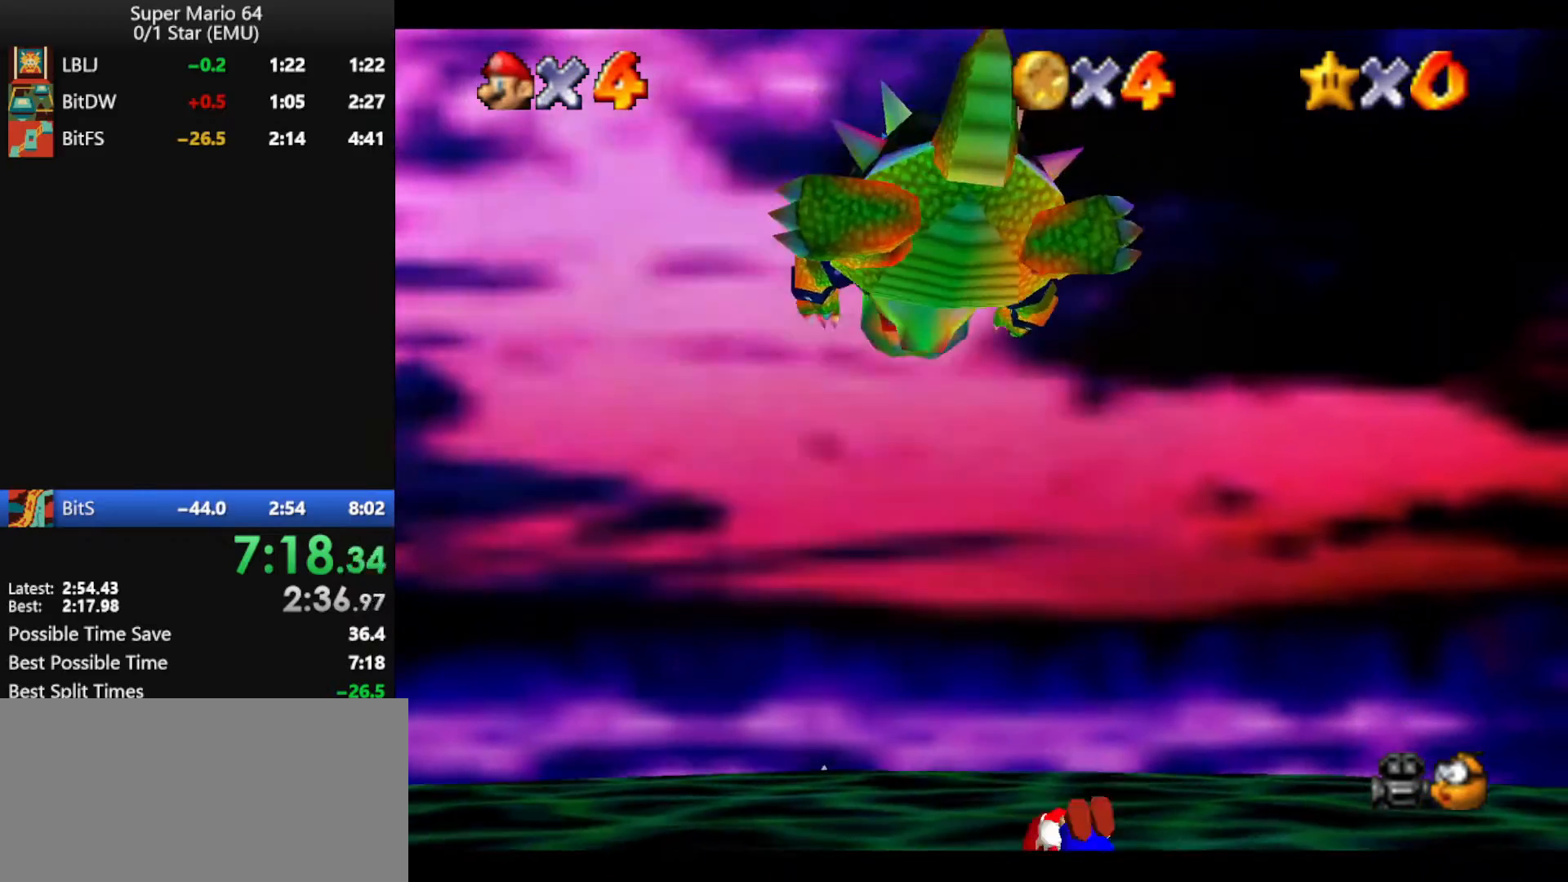
{"buttons": [], "left_stick": "down-left", "events": [[333, "left_stick", "down-left"]]}
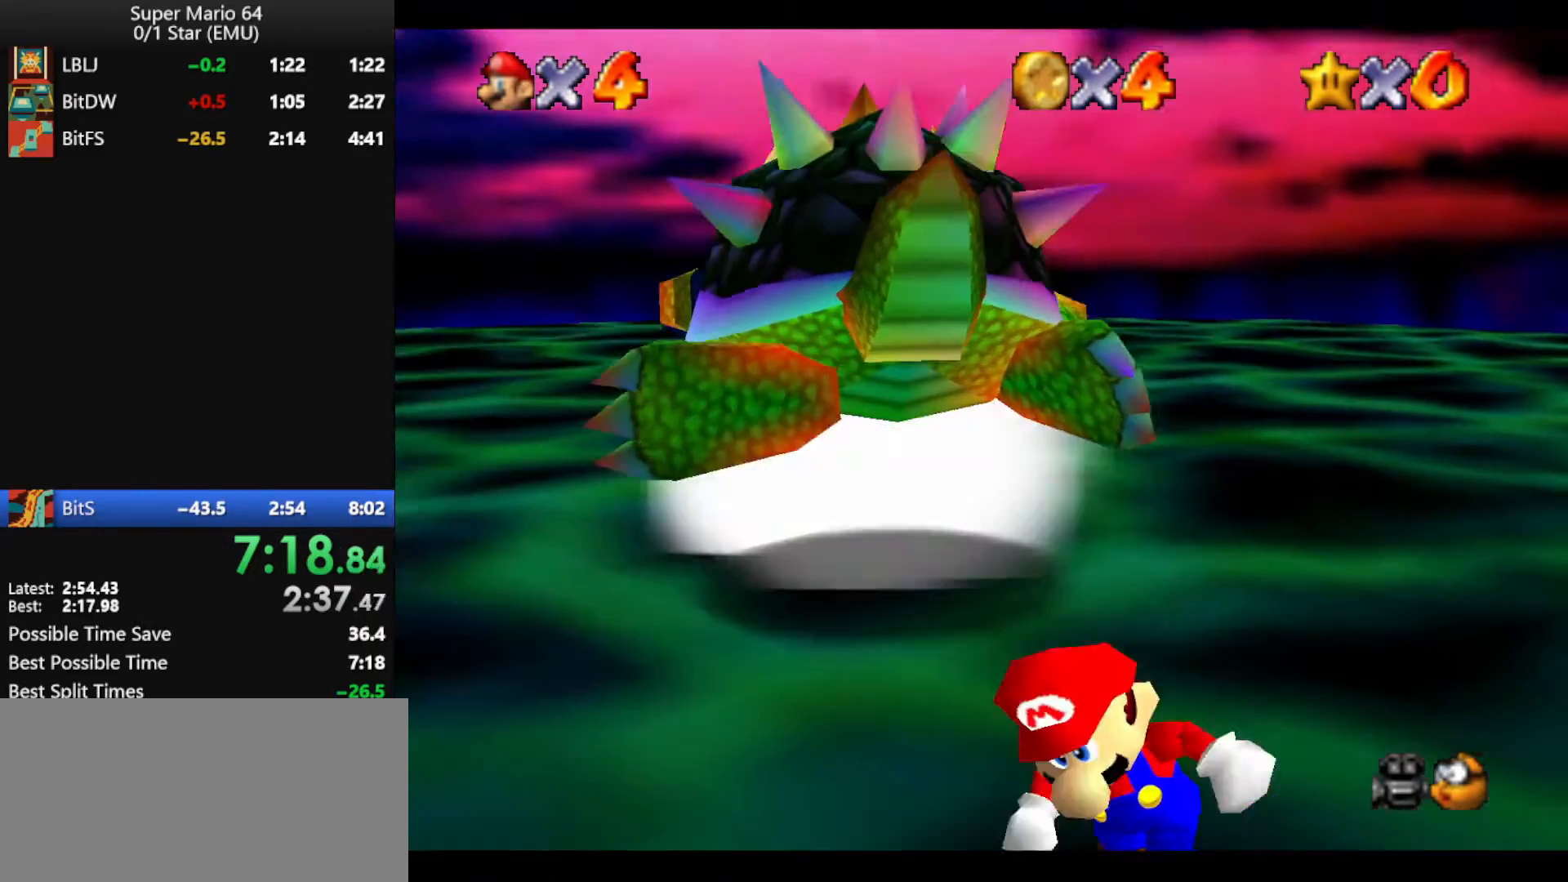
{"buttons": ["A", "B"], "left_stick": "up", "events": [[267, "left_stick", "up-right"], [333, "left_stick", "up"], [400, "A", "down"], [400, "B", "down"]]}
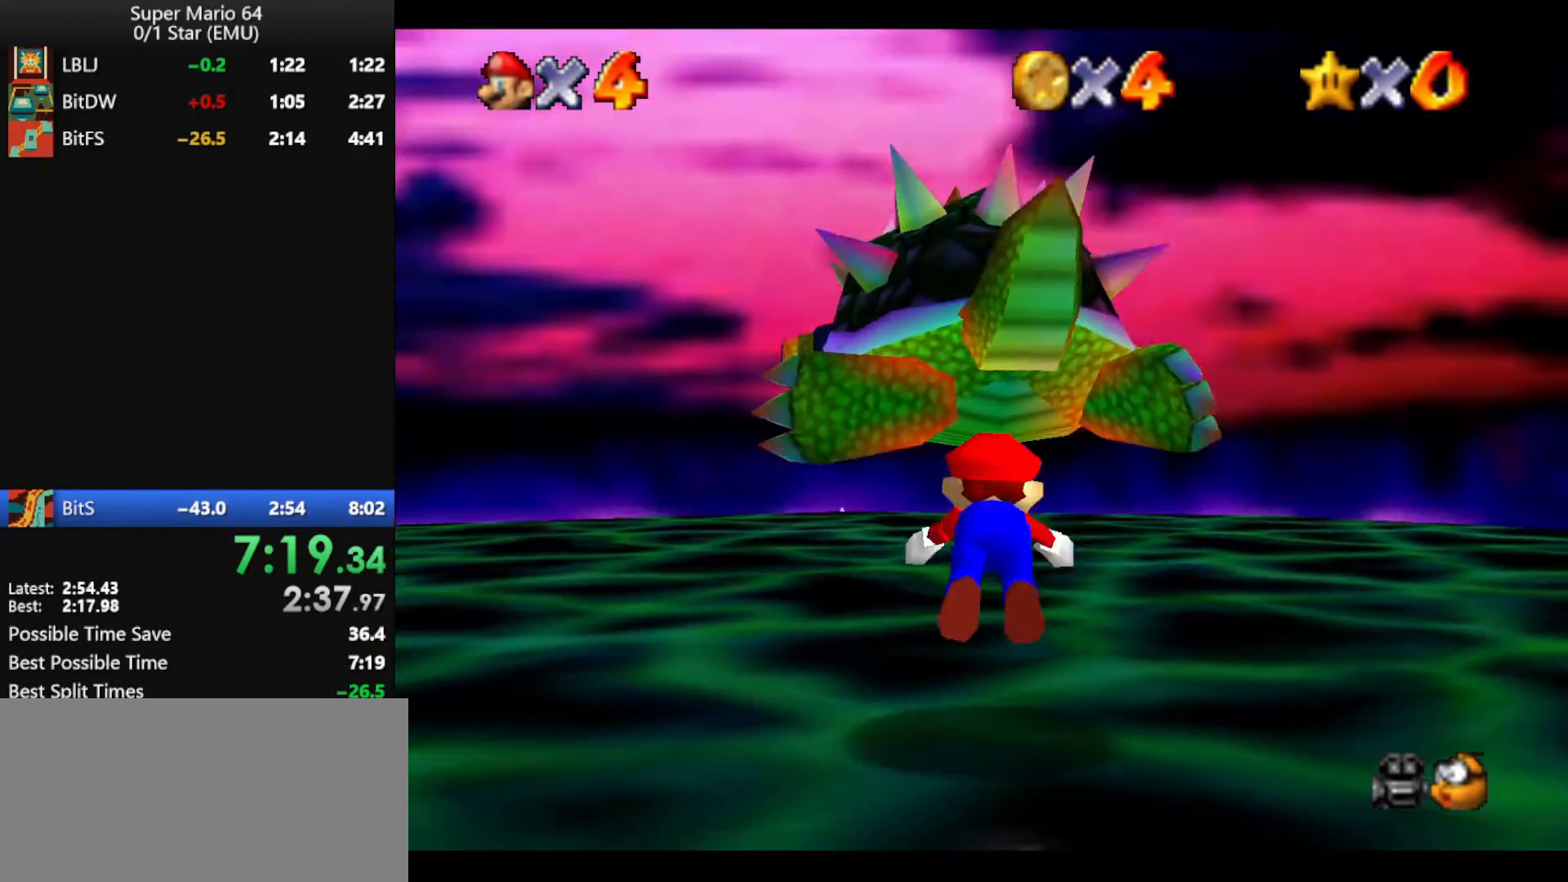
{"buttons": [], "left_stick": "up-left", "events": [[33, "A", "up"], [33, "B", "up"], [100, "left_stick", "down-right"], [200, "C_RIGHT", "down"], [267, "C_RIGHT", "up"], [367, "left_stick", "down"], [400, "C_RIGHT", "down"], [467, "C_RIGHT", "up"], [500, "left_stick", "up-left"]]}
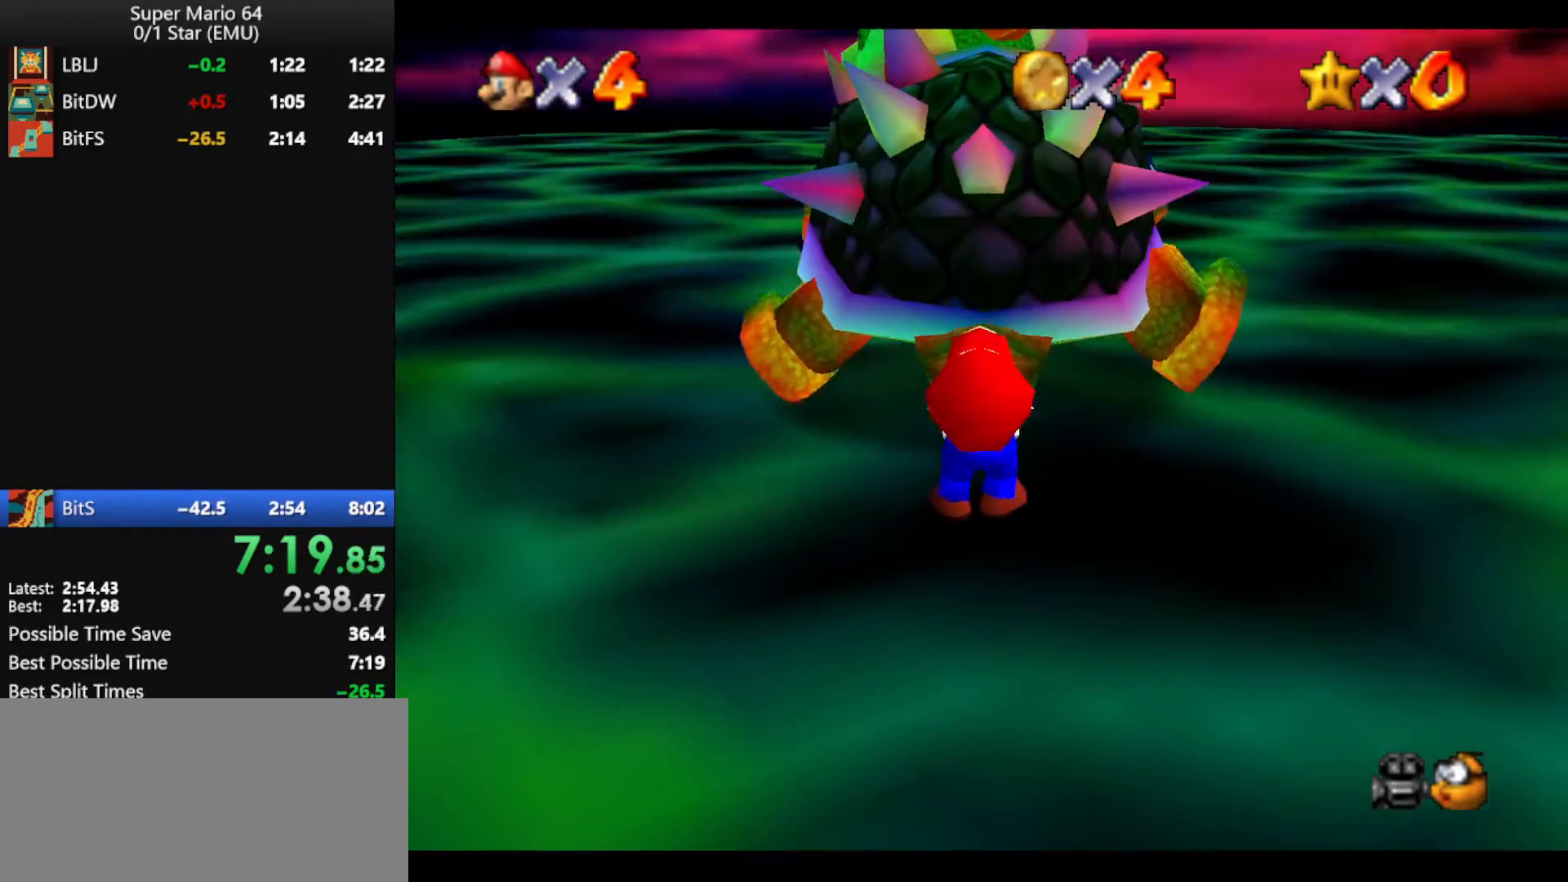
{"buttons": ["C_RIGHT"], "left_stick": "up-right", "events": [[33, "C_RIGHT", "down"], [33, "left_stick", "left"], [100, "C_RIGHT", "up"], [100, "left_stick", "down"], [200, "C_RIGHT", "down"], [200, "left_stick", "up-right"], [267, "C_RIGHT", "up"], [267, "left_stick", "up-left"], [300, "C_RIGHT", "down"], [367, "left_stick", "down-right"], [400, "C_RIGHT", "up"], [467, "left_stick", "up-right"], [500, "C_RIGHT", "down"]]}
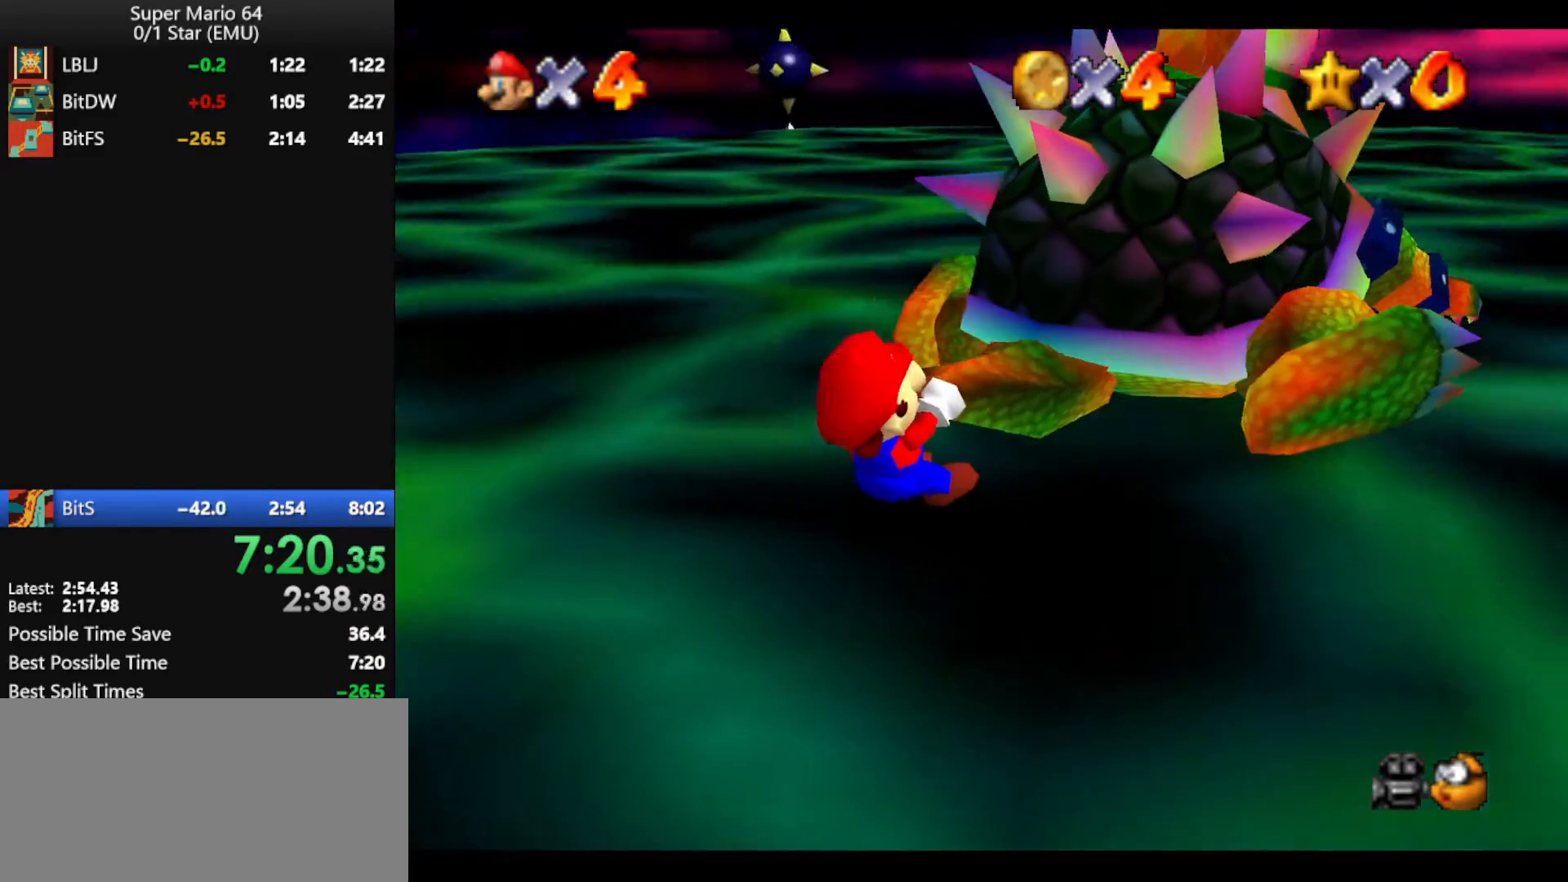
{"buttons": [], "left_stick": "up-right", "events": [[67, "C_RIGHT", "up"], [67, "left_stick", "down-left"], [167, "C_RIGHT", "down"], [167, "left_stick", "down-right"], [233, "C_RIGHT", "up"], [233, "left_stick", "up-right"], [300, "C_RIGHT", "down"], [300, "left_stick", "left"], [367, "C_RIGHT", "up"], [367, "left_stick", "down"], [433, "left_stick", "up-right"]]}
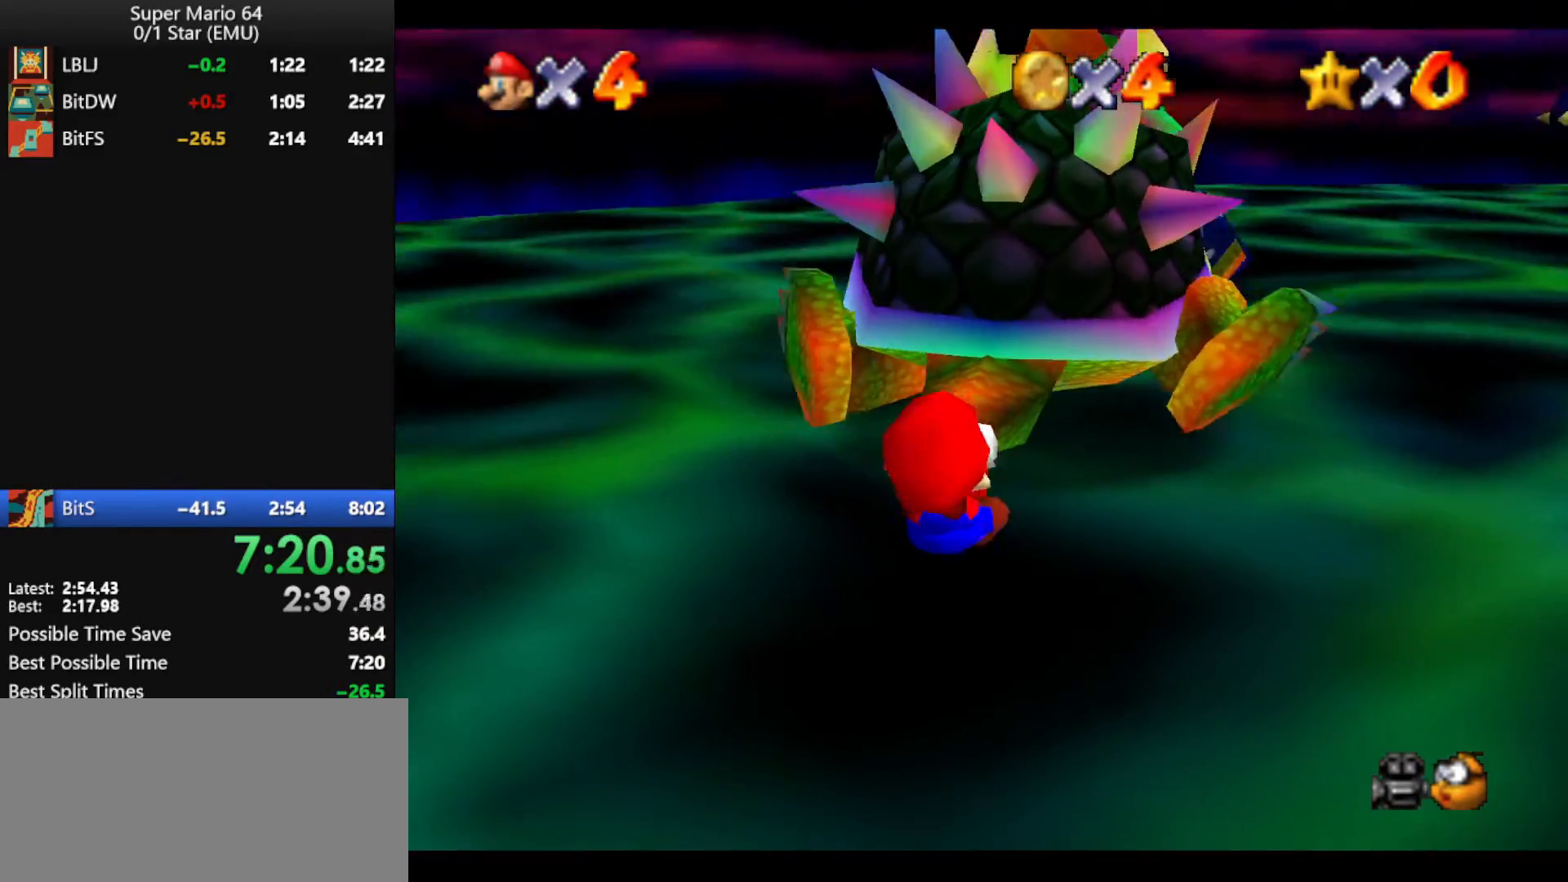
{"buttons": [], "left_stick": "down-right", "events": [[100, "left_stick", "down-left"], [167, "C_DOWN", "down"], [167, "left_stick", "down-right"], [300, "C_DOWN", "up"], [300, "left_stick", "up-left"], [400, "left_stick", "down-left"], [500, "left_stick", "down-right"]]}
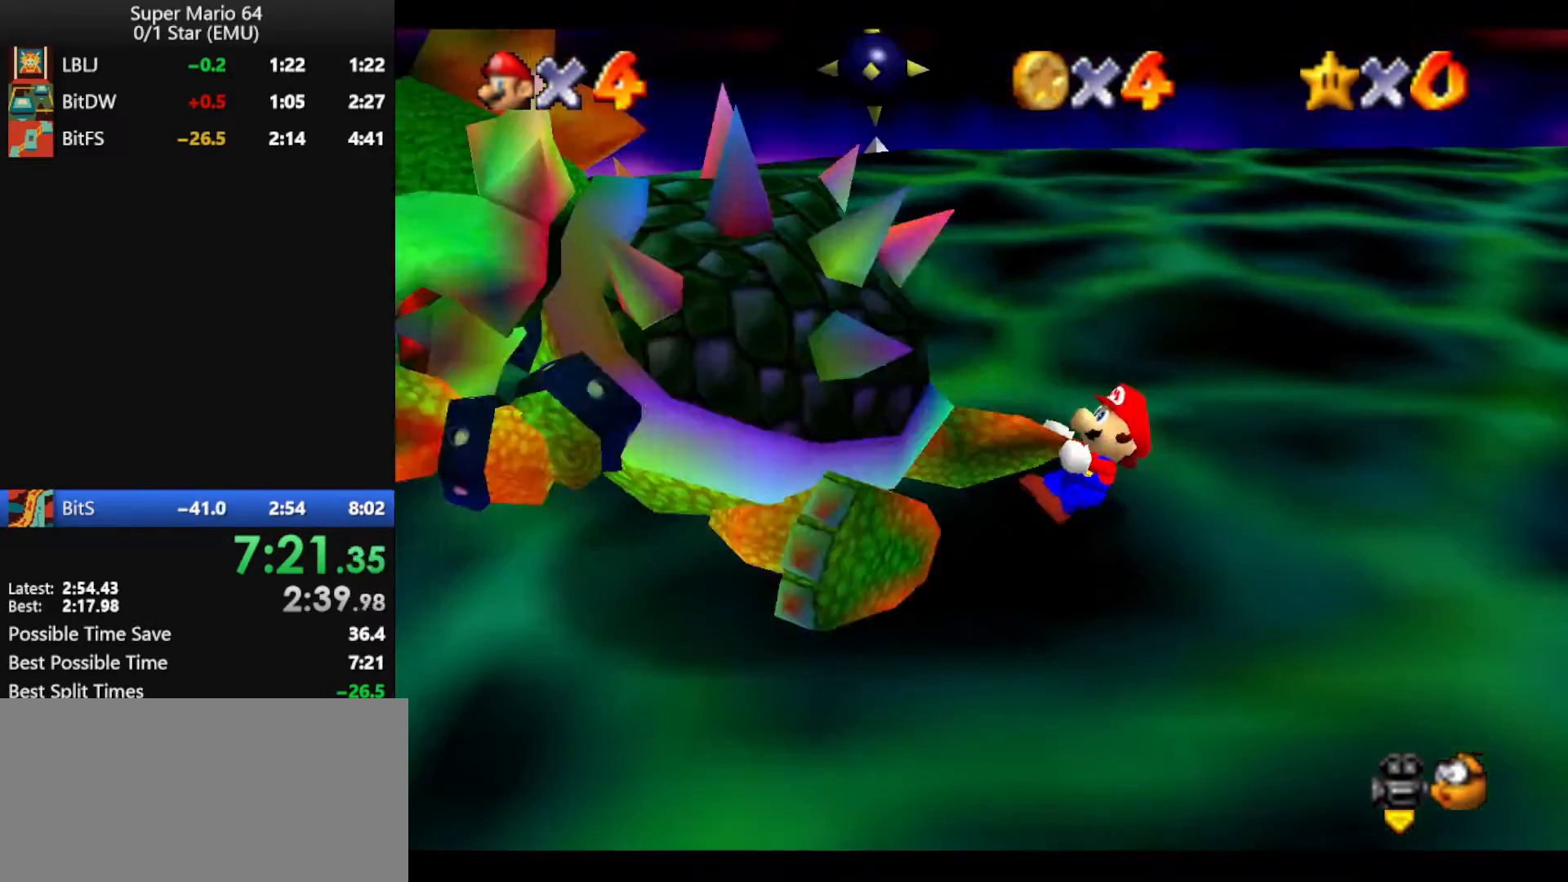
{"buttons": [], "left_stick": "down", "events": [[33, "left_stick", "up-right"], [100, "left_stick", "up-left"], [200, "left_stick", "down"], [300, "left_stick", "up-right"], [400, "left_stick", "left"], [500, "left_stick", "down"]]}
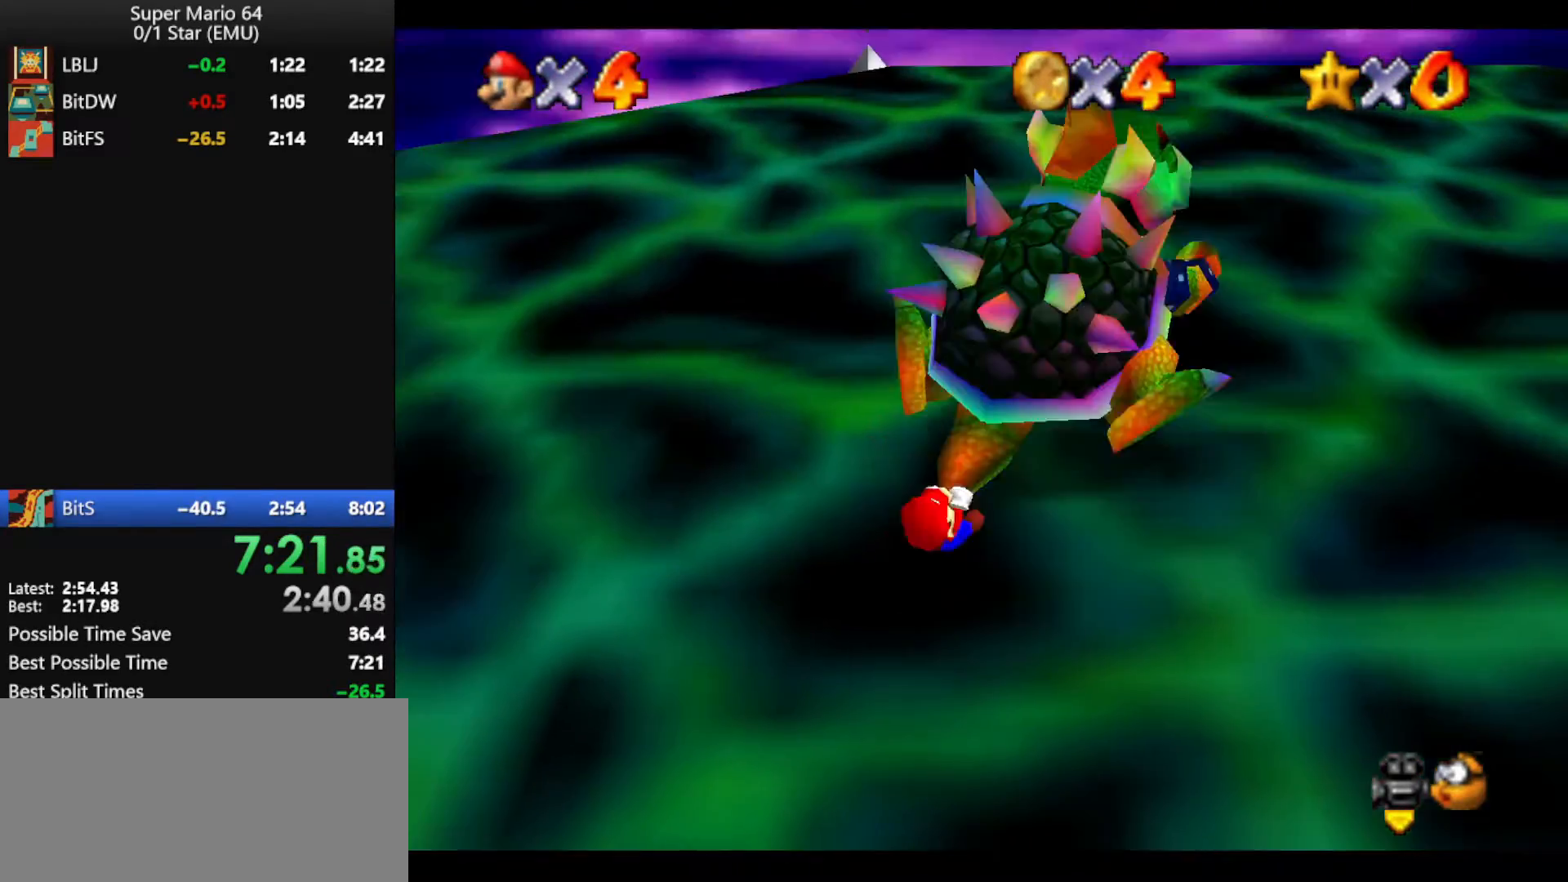
{"buttons": [], "left_stick": "left", "events": [[67, "left_stick", "up-right"], [167, "left_stick", "up-left"], [300, "left_stick", "down-left"], [367, "left_stick", "right"], [433, "left_stick", "up"], [500, "left_stick", "left"]]}
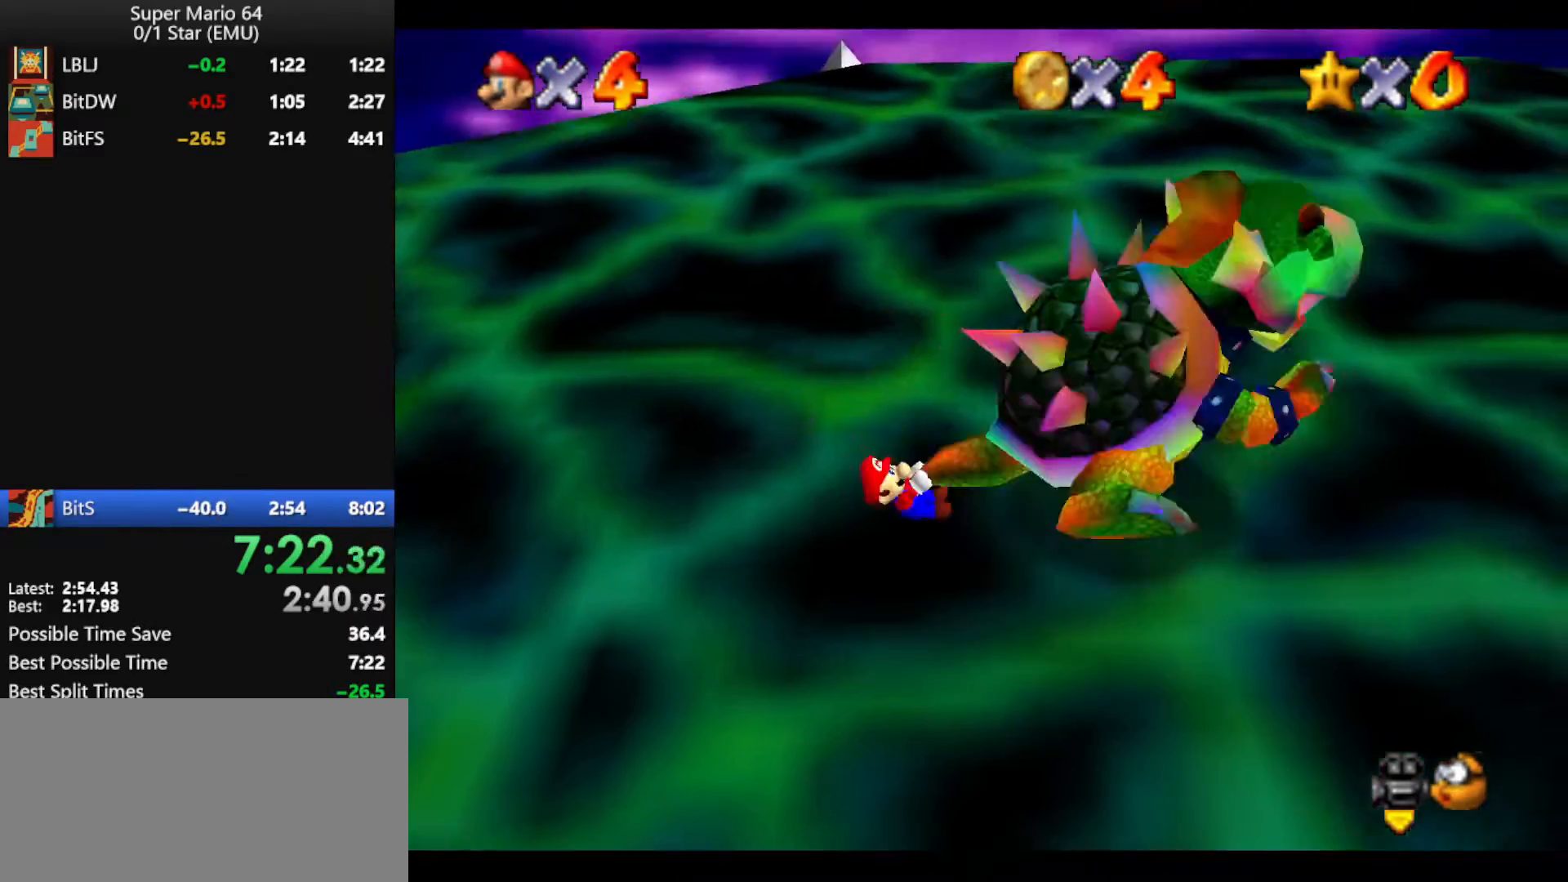
{"buttons": ["C_UP"], "left_stick": "center", "events": [[133, "left_stick", "down"], [167, "B", "down"], [200, "left_stick", "center"], [233, "B", "up"], [467, "C_UP", "down"]]}
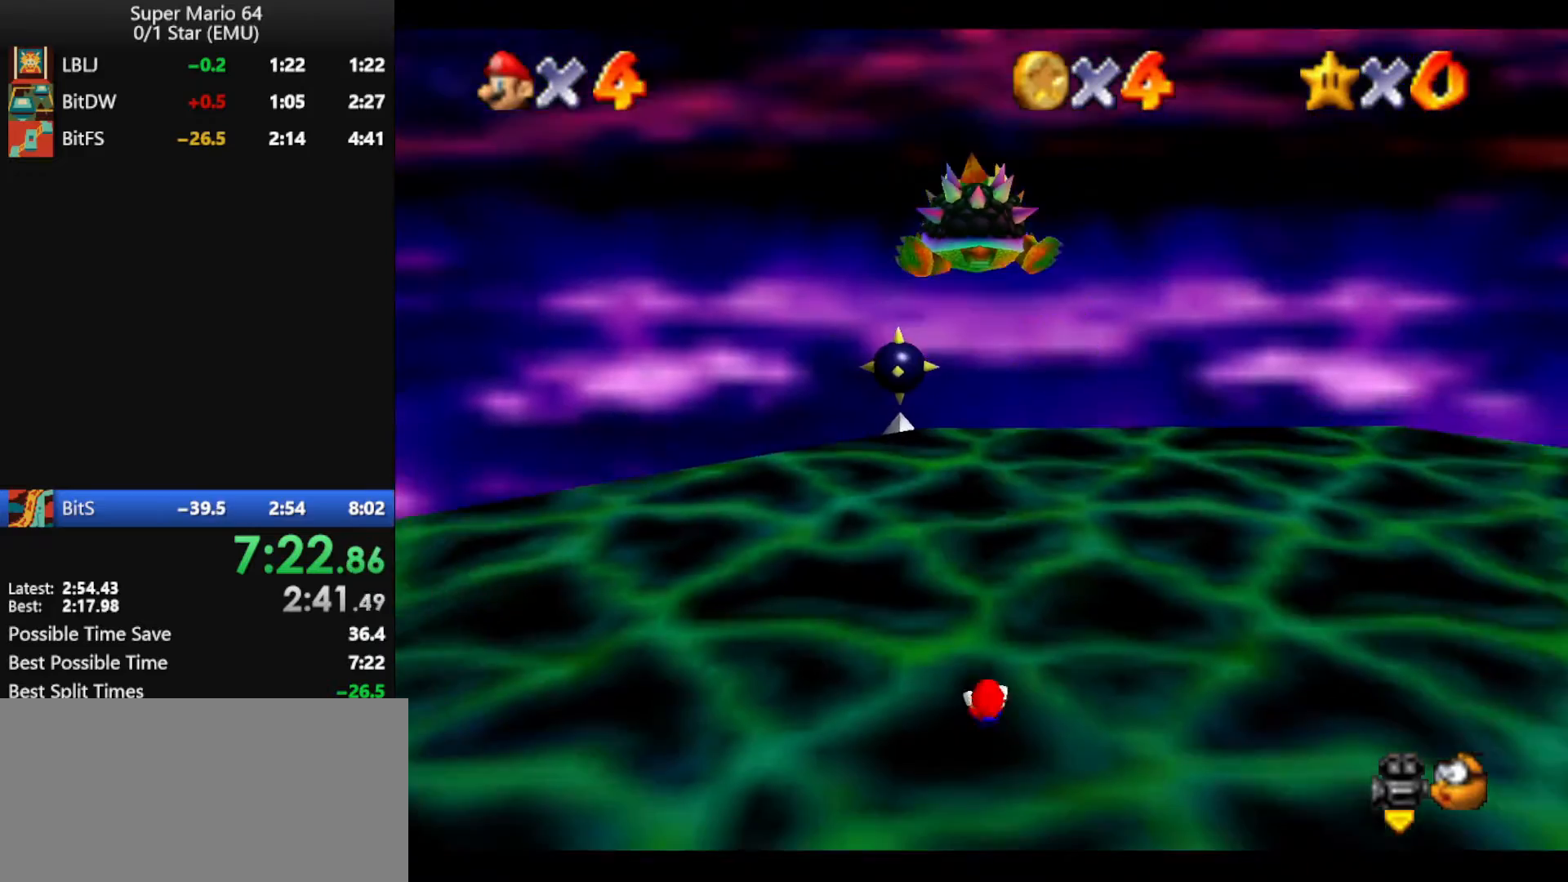
{"buttons": [], "left_stick": "down-right", "events": [[33, "left_stick", "down"], [100, "C_UP", "up"], [300, "left_stick", "down-right"]]}
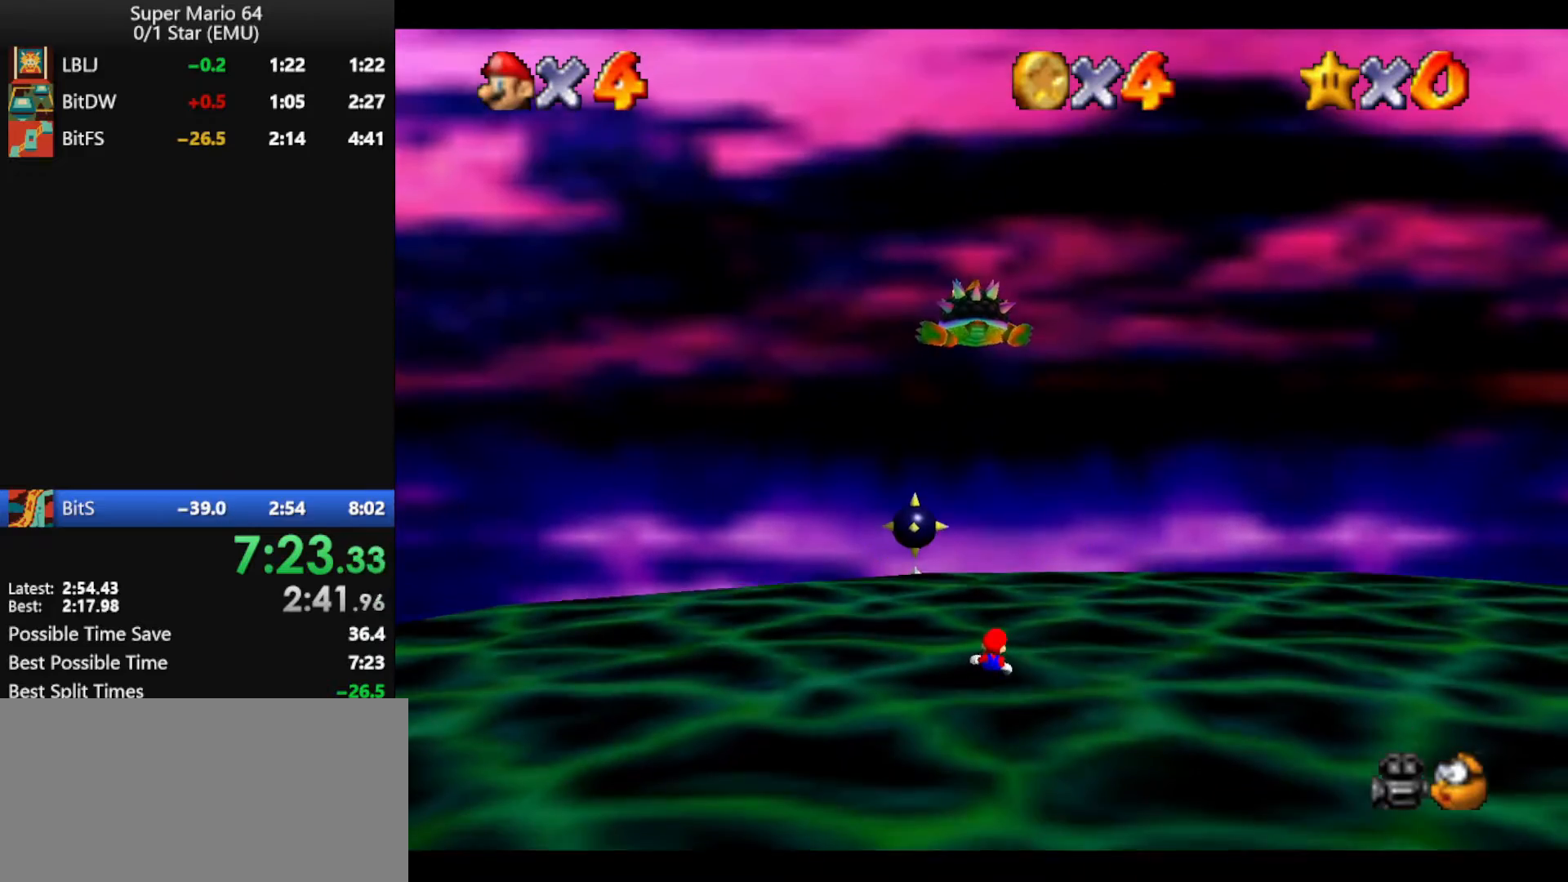
{"buttons": [], "left_stick": "down-right", "events": []}
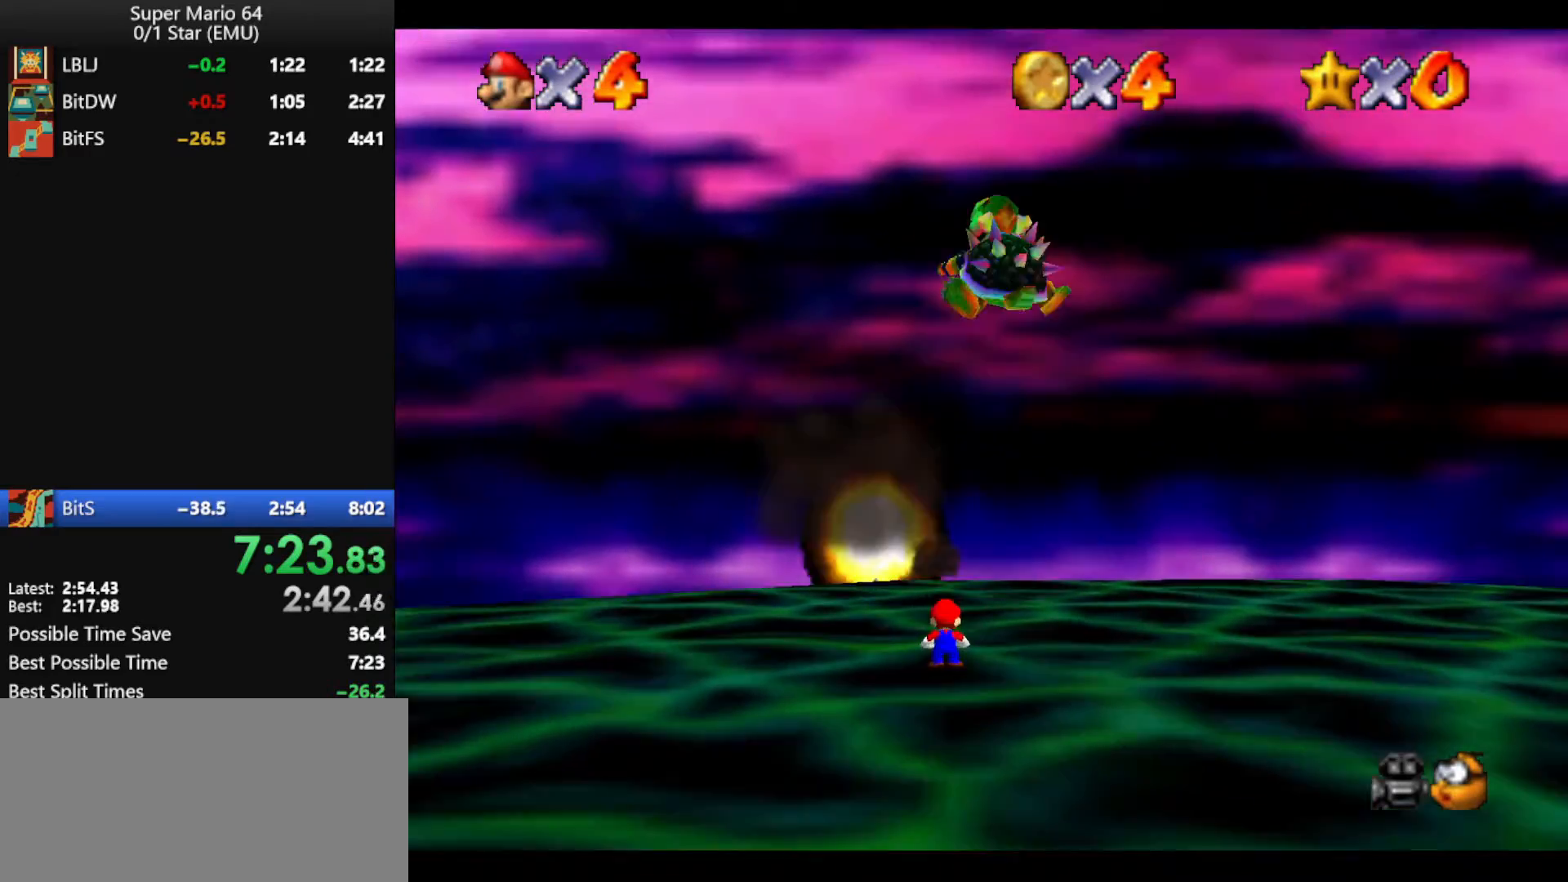
{"buttons": [], "left_stick": "down-right", "events": [[167, "A", "down"], [367, "A", "up"]]}
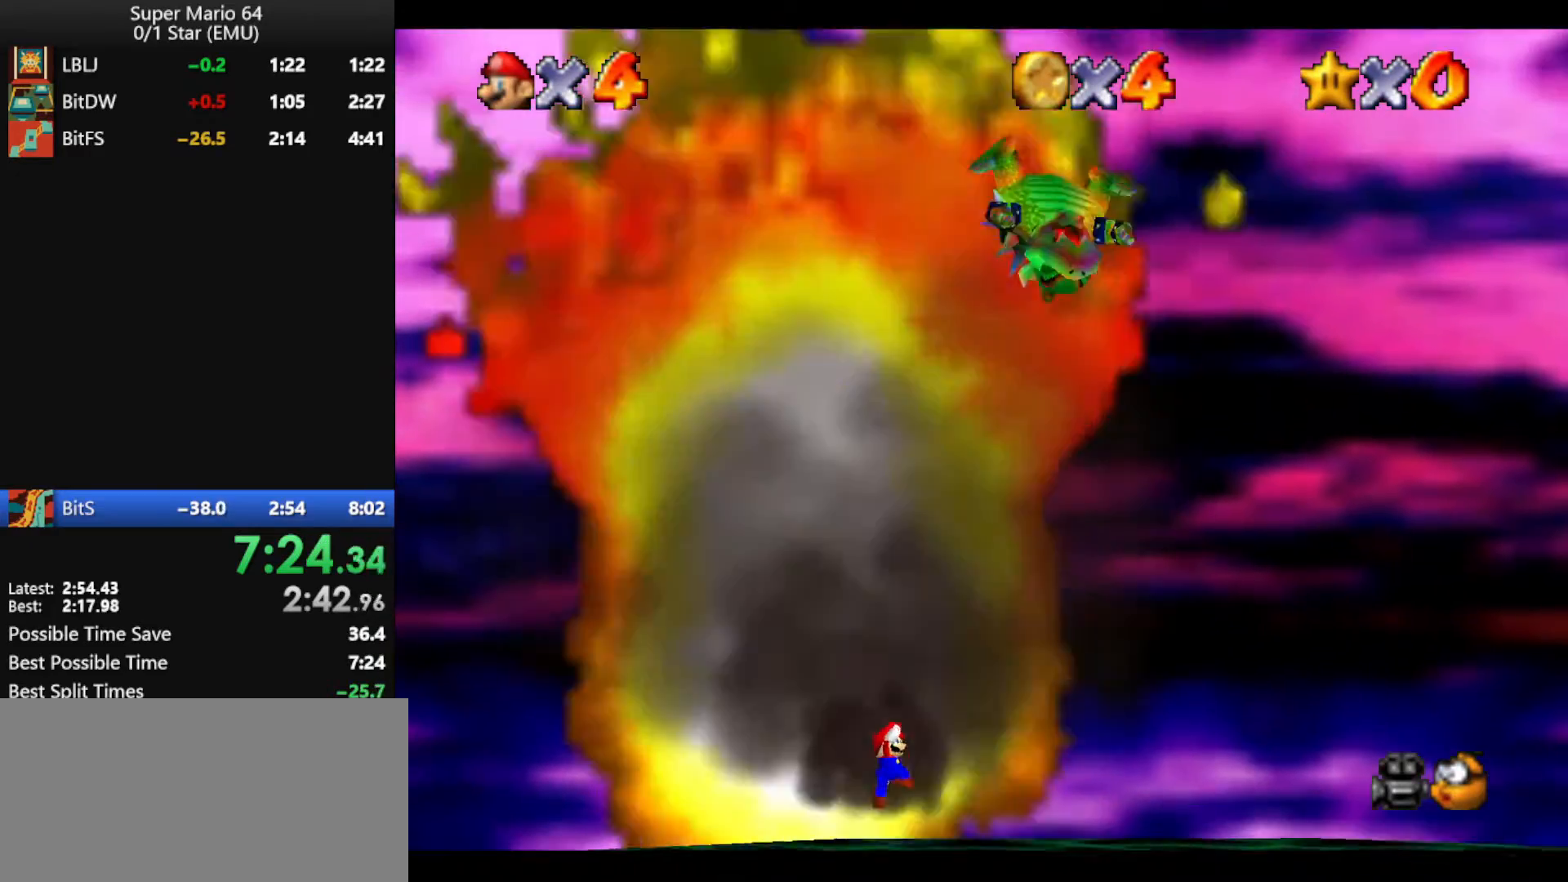
{"buttons": ["A", "B"], "left_stick": "down-right", "events": [[267, "B", "down"], [333, "B", "up"], [400, "A", "down"], [400, "B", "down"]]}
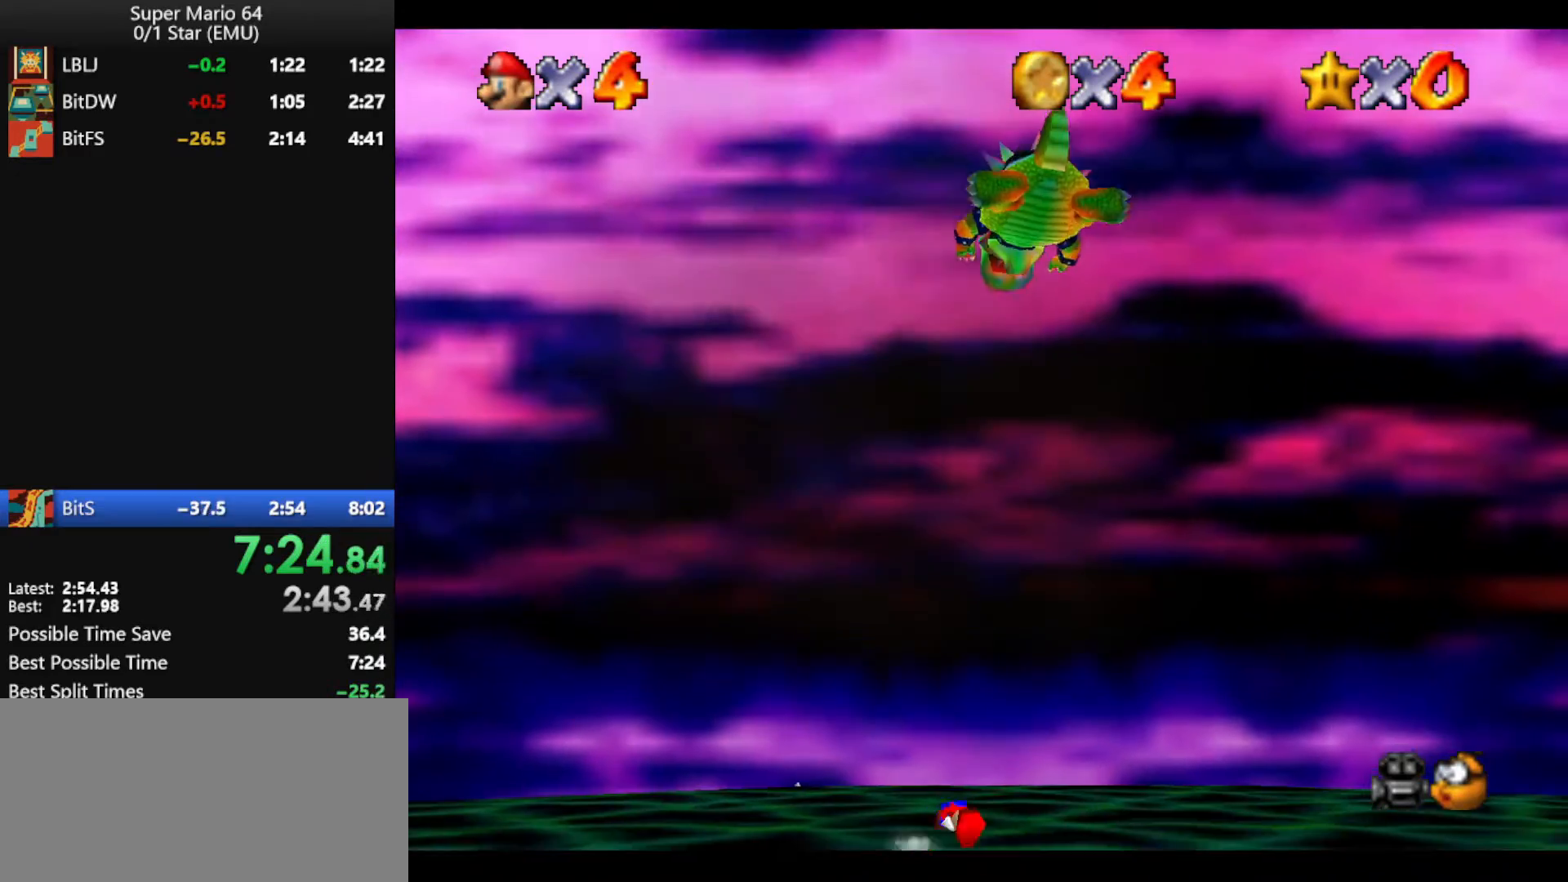
{"buttons": [], "left_stick": "up", "events": [[67, "A", "up"], [67, "B", "up"], [200, "left_stick", "down"], [500, "left_stick", "up"]]}
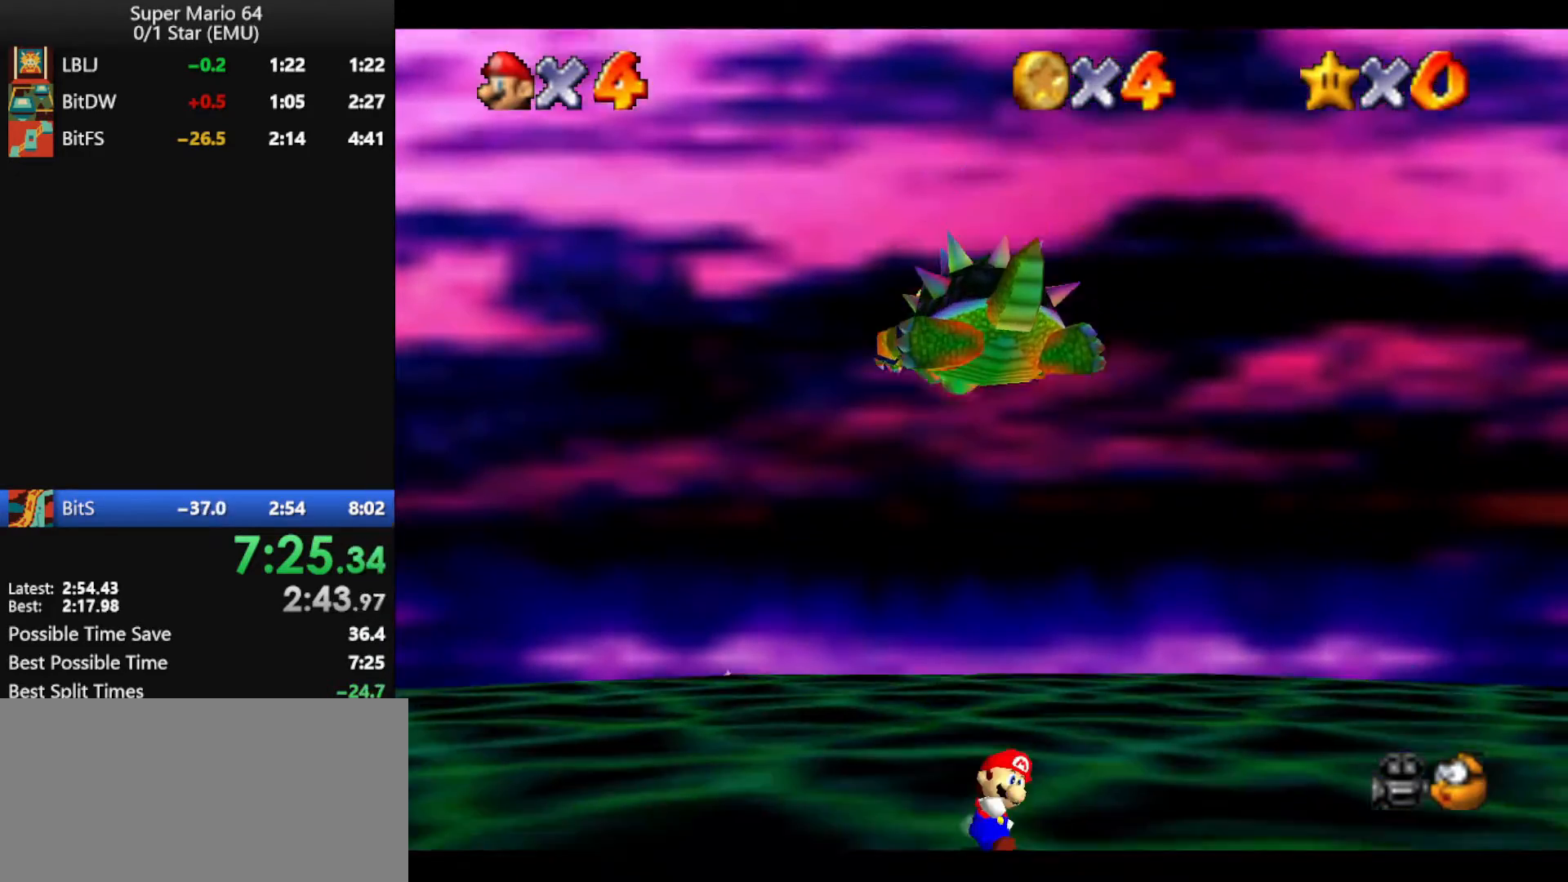
{"buttons": [], "left_stick": "up-right", "events": [[267, "left_stick", "up-right"], [333, "A", "down"], [333, "B", "down"], [467, "A", "up"], [467, "B", "up"]]}
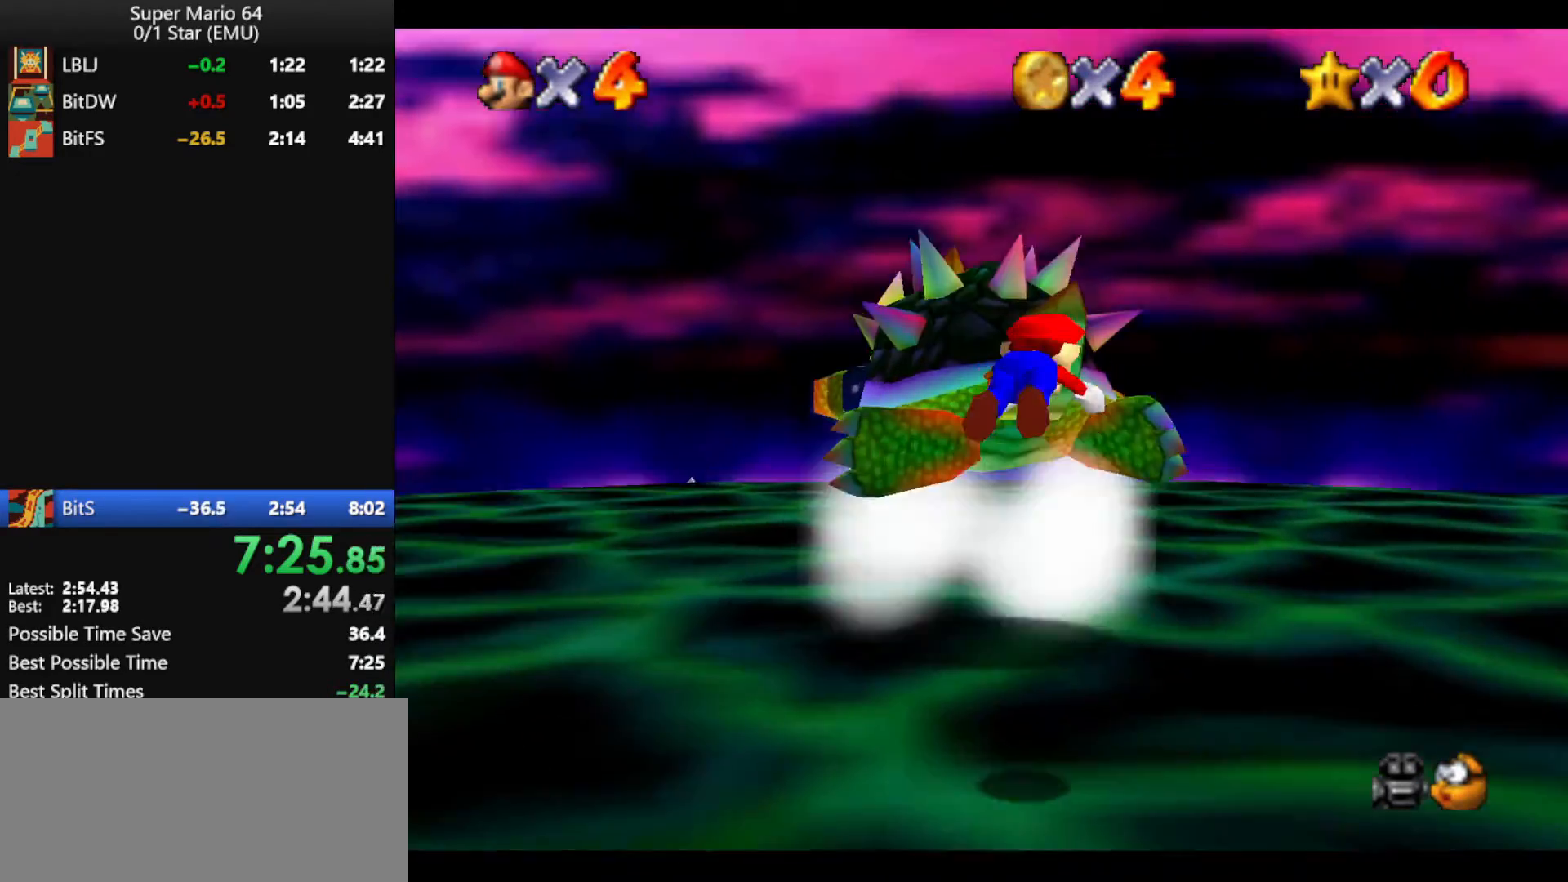
{"buttons": [], "left_stick": "down-left", "events": [[33, "left_stick", "up"], [200, "left_stick", "left"], [233, "C_RIGHT", "down"], [300, "C_RIGHT", "up"], [300, "left_stick", "up-right"], [367, "C_RIGHT", "down"], [367, "left_stick", "up-left"], [500, "C_RIGHT", "up"], [500, "left_stick", "down-left"]]}
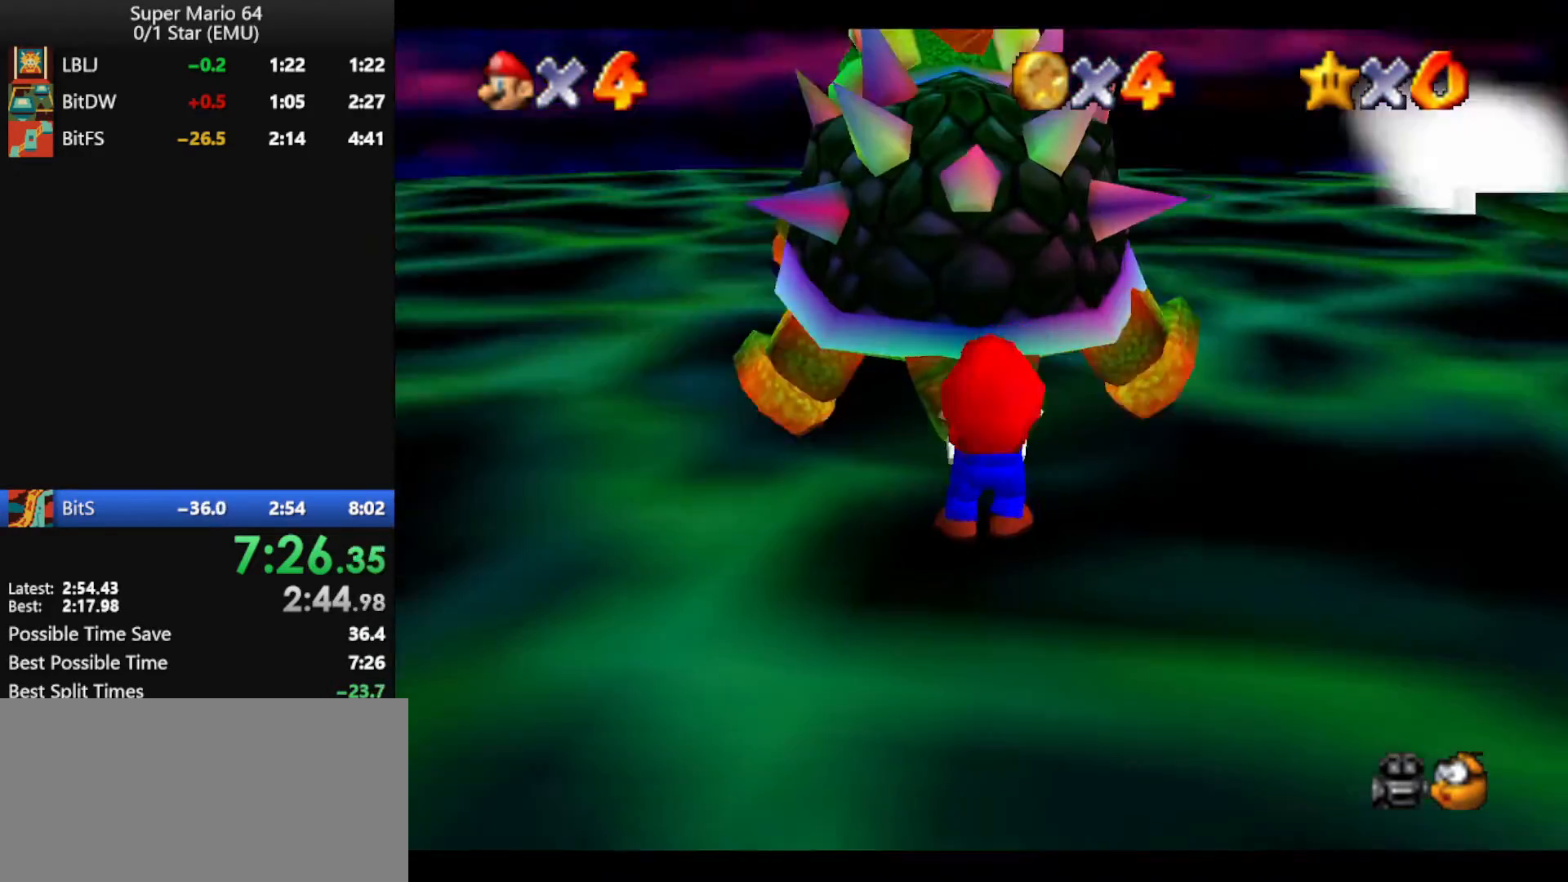
{"buttons": [], "left_stick": "down", "events": [[33, "C_RIGHT", "down"], [33, "left_stick", "up-right"], [100, "C_RIGHT", "up"], [133, "left_stick", "up-left"], [200, "C_RIGHT", "down"], [233, "left_stick", "down-left"], [300, "C_RIGHT", "up"], [300, "left_stick", "up-right"], [333, "C_RIGHT", "down"], [367, "left_stick", "up-left"], [400, "C_RIGHT", "up"], [433, "left_stick", "down"]]}
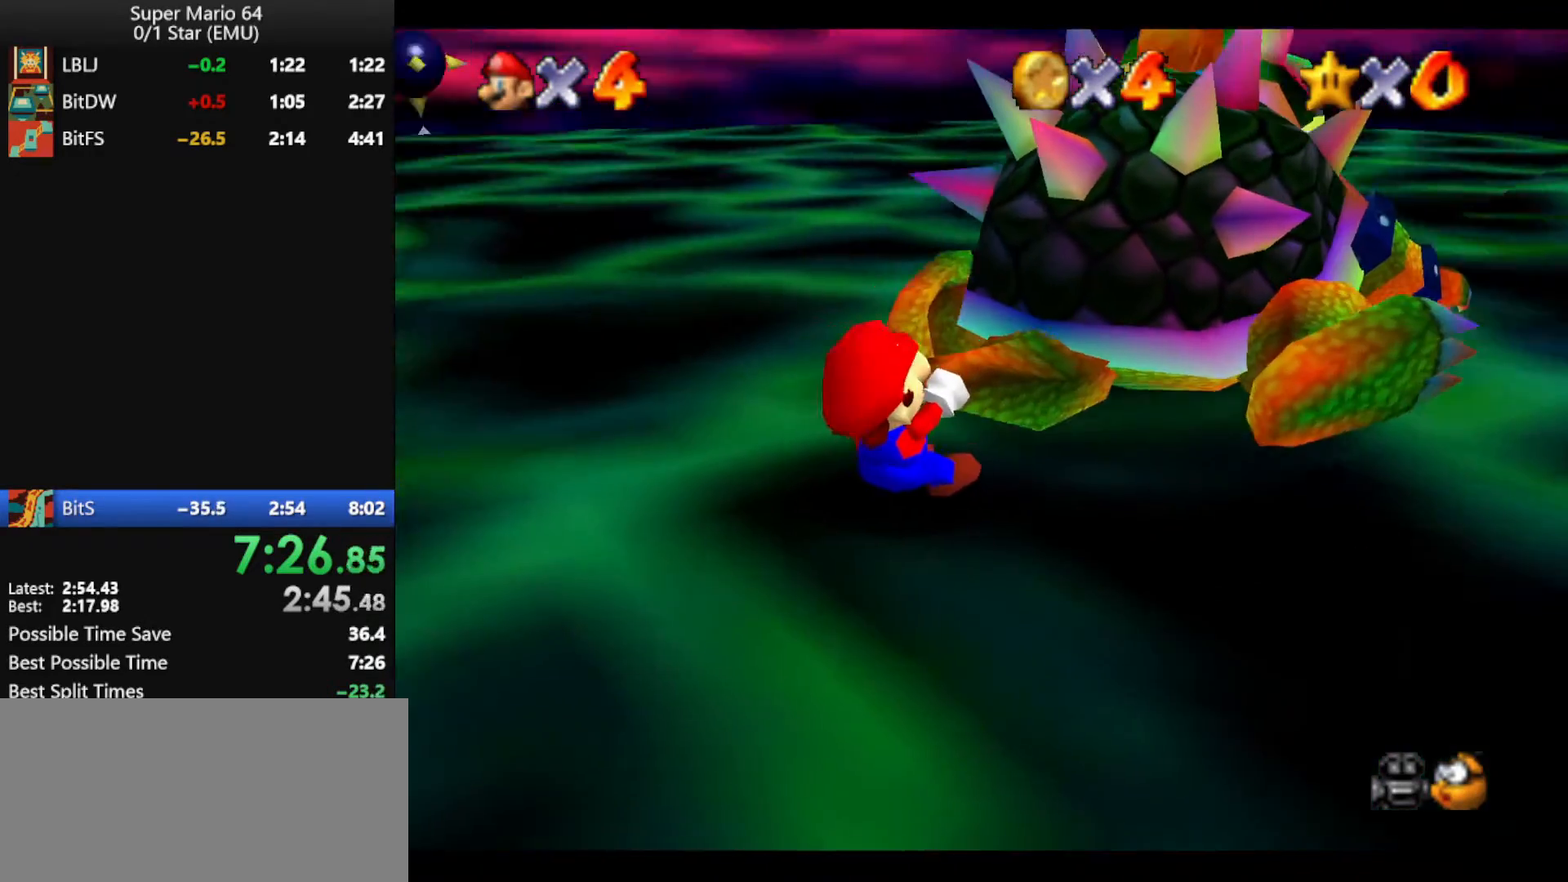
{"buttons": ["C_RIGHT"], "left_stick": "right", "events": [[33, "C_RIGHT", "down"], [67, "C_RIGHT", "up"], [67, "left_stick", "up"], [133, "C_RIGHT", "down"], [133, "left_stick", "left"], [200, "C_RIGHT", "up"], [200, "left_stick", "down-right"], [333, "C_RIGHT", "down"], [333, "left_stick", "up-left"], [367, "C_RIGHT", "up"], [433, "left_stick", "down-left"], [467, "C_RIGHT", "down"], [500, "left_stick", "right"]]}
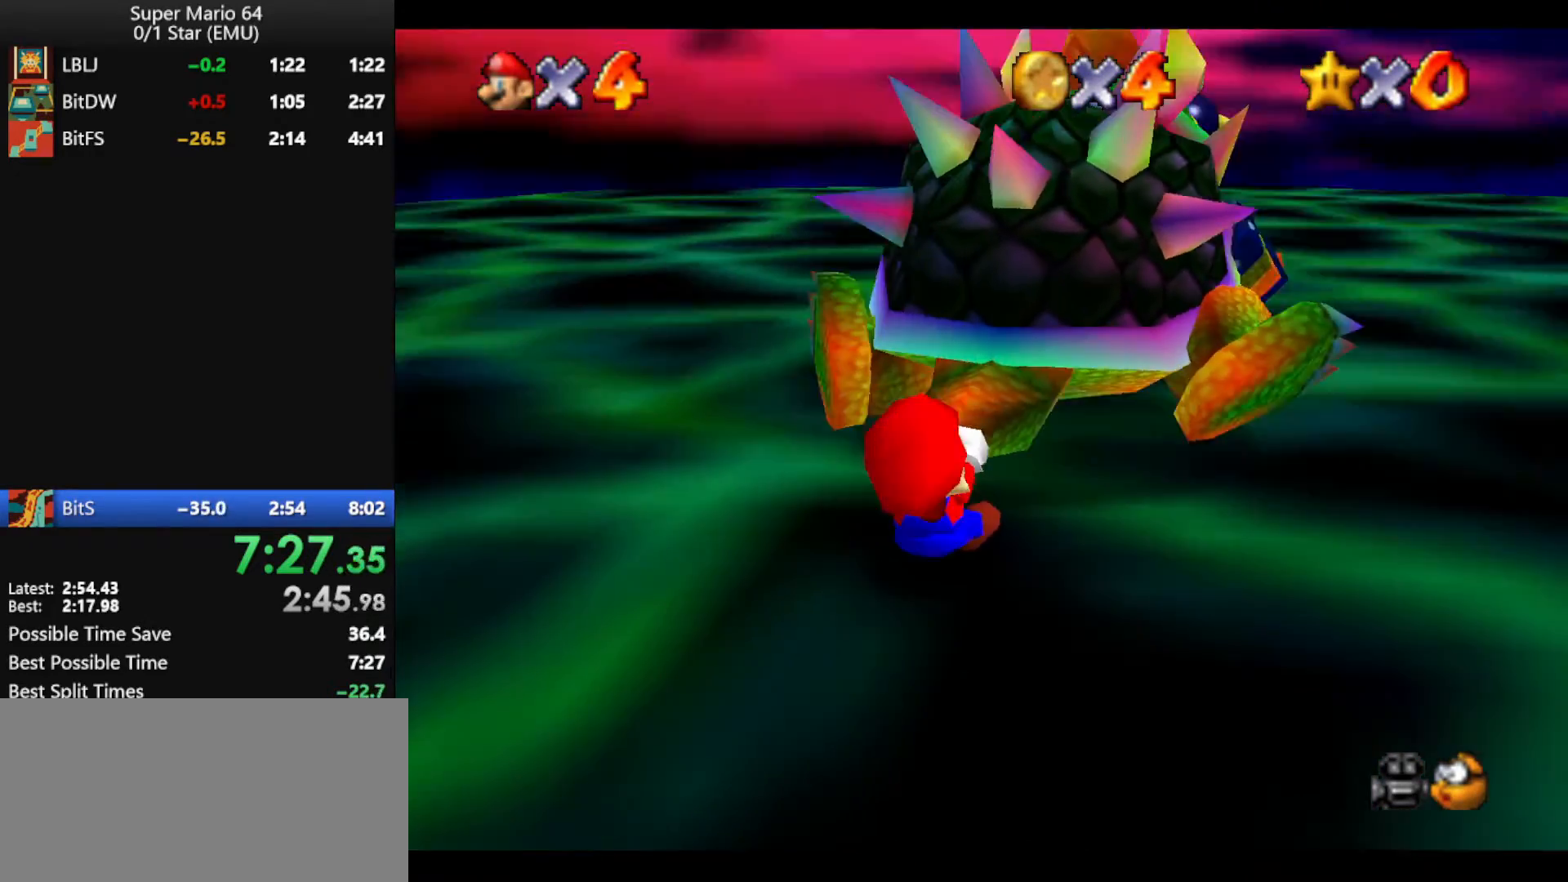
{"buttons": [], "left_stick": "right", "events": [[33, "C_RIGHT", "up"], [100, "left_stick", "left"], [167, "left_stick", "down"], [233, "left_stick", "up-right"], [300, "C_DOWN", "down"], [400, "C_DOWN", "up"], [400, "left_stick", "down-left"], [467, "left_stick", "right"]]}
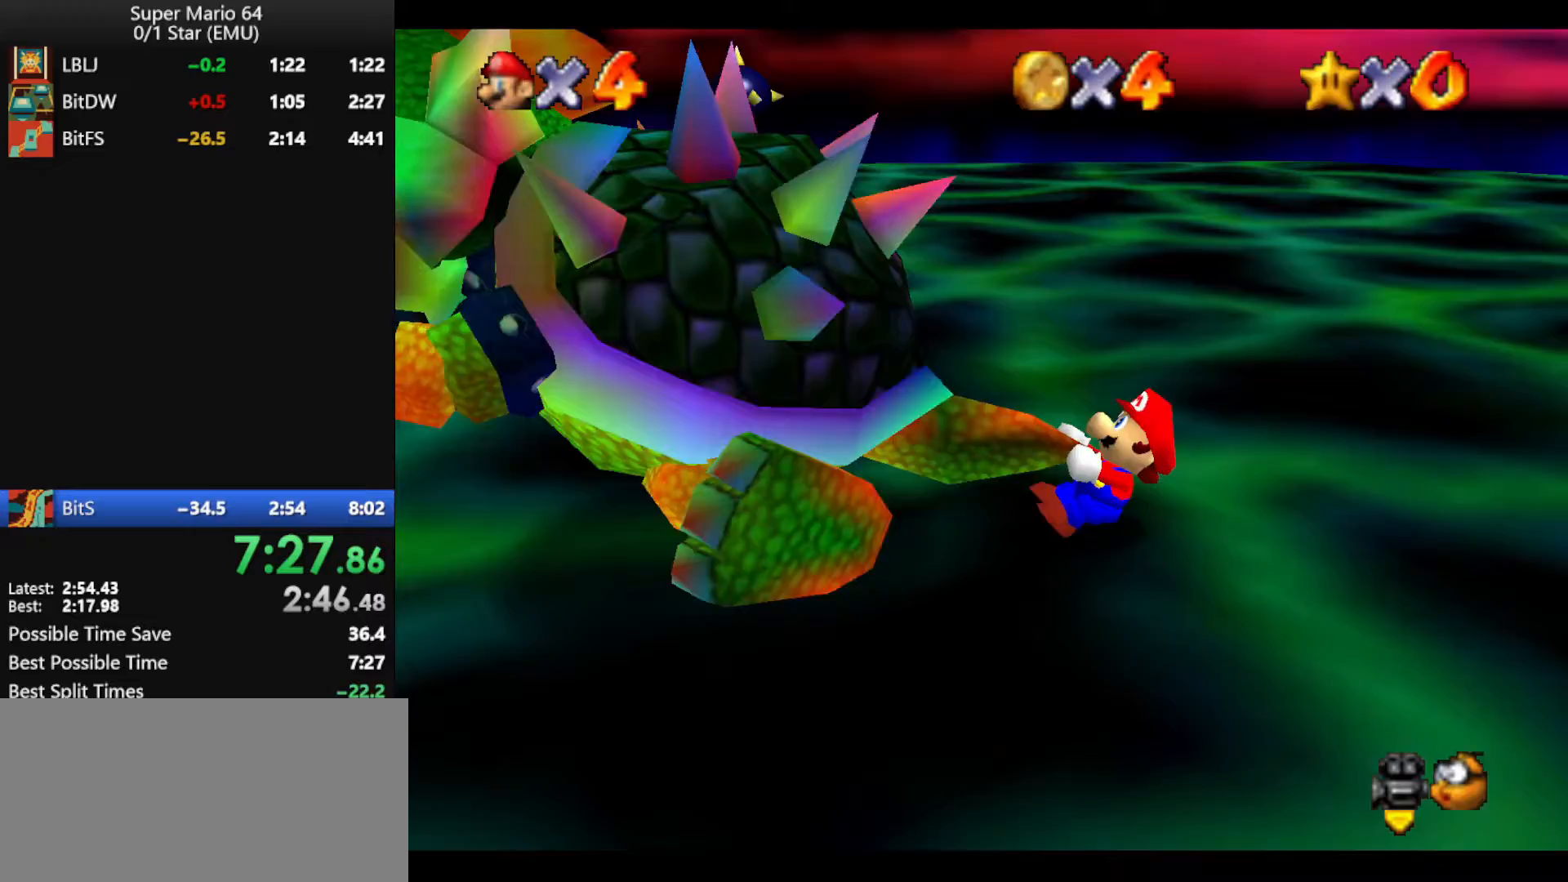
{"buttons": [], "left_stick": "right", "events": [[33, "left_stick", "up"], [100, "left_stick", "left"], [167, "left_stick", "down"], [267, "left_stick", "up-right"], [333, "left_stick", "up-left"], [400, "left_stick", "down-left"], [467, "left_stick", "right"]]}
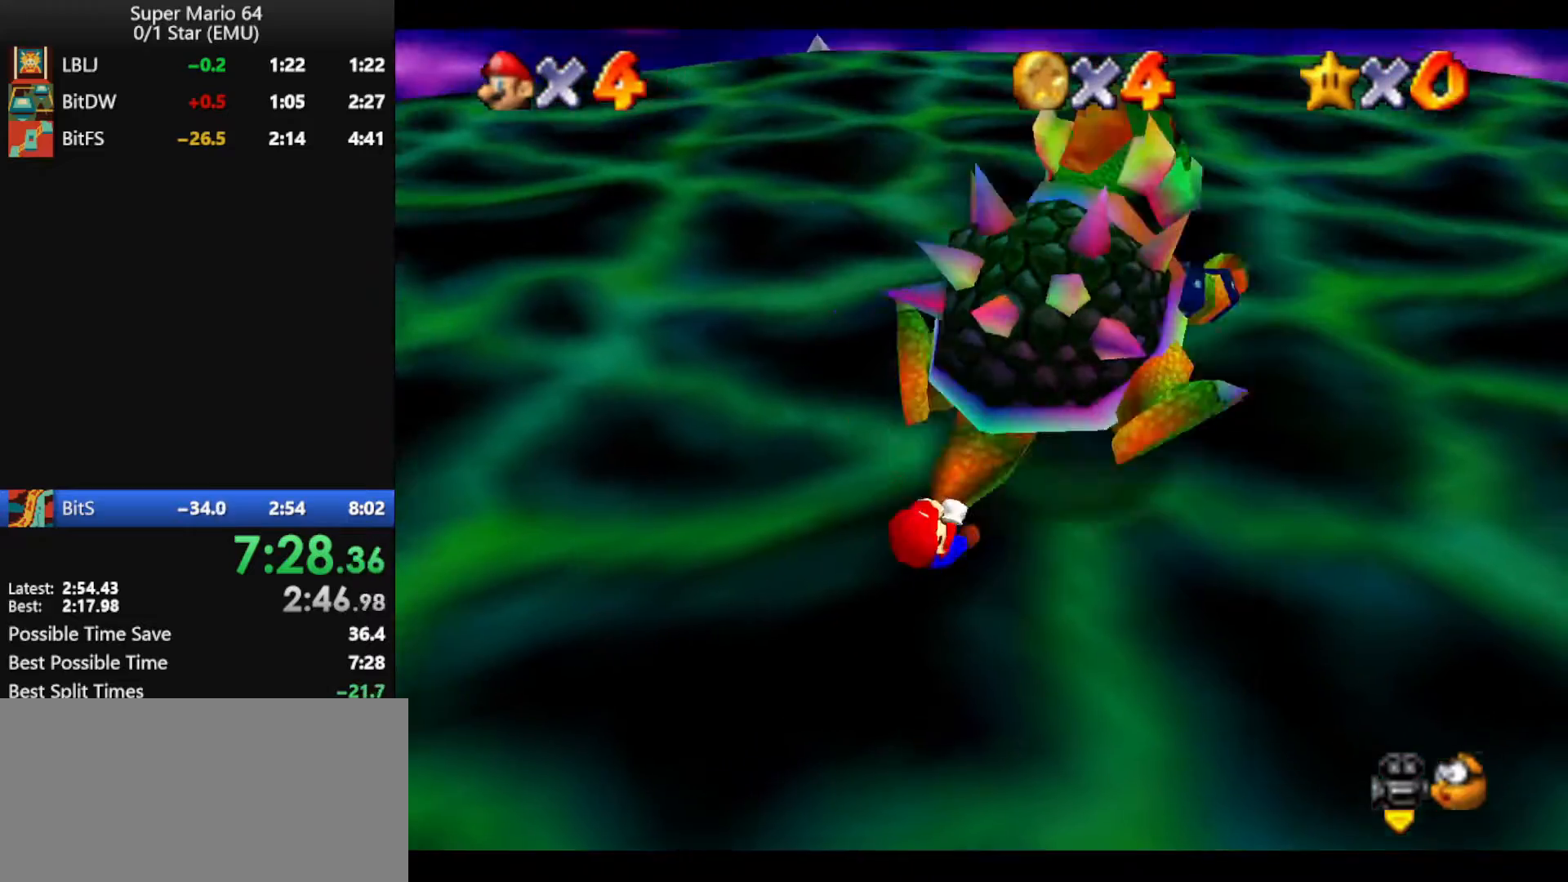
{"buttons": [], "left_stick": "down-left", "events": [[33, "left_stick", "up"], [133, "left_stick", "left"], [267, "left_stick", "up-right"], [367, "left_stick", "left"], [467, "left_stick", "down-left"]]}
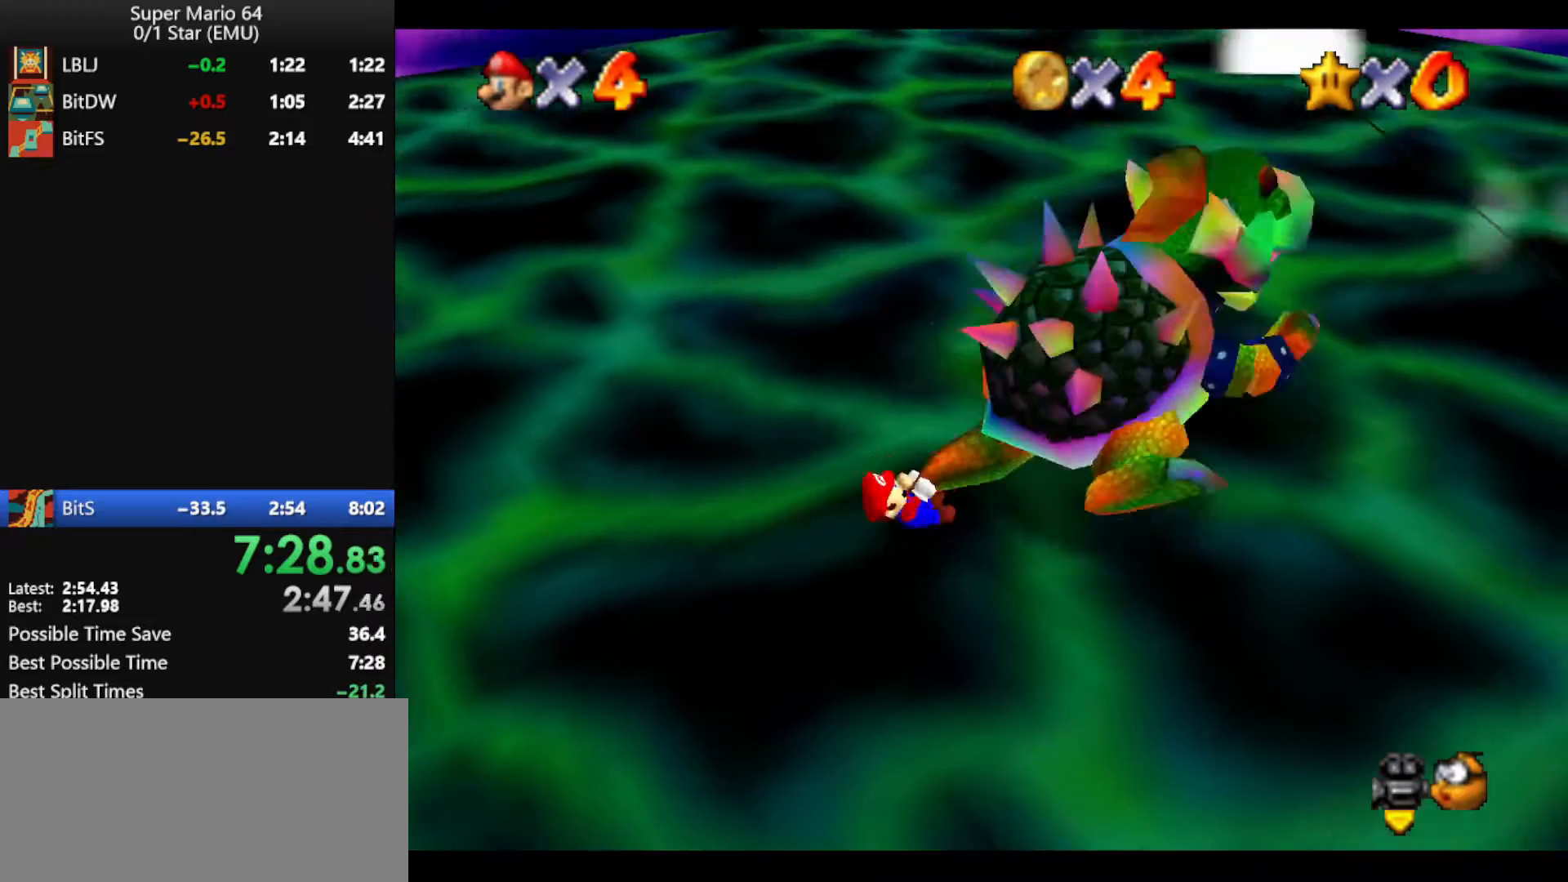
{"buttons": [], "left_stick": "center", "events": [[33, "left_stick", "up-right"], [133, "B", "down"], [133, "left_stick", "down"], [233, "B", "up"], [233, "left_stick", "center"]]}
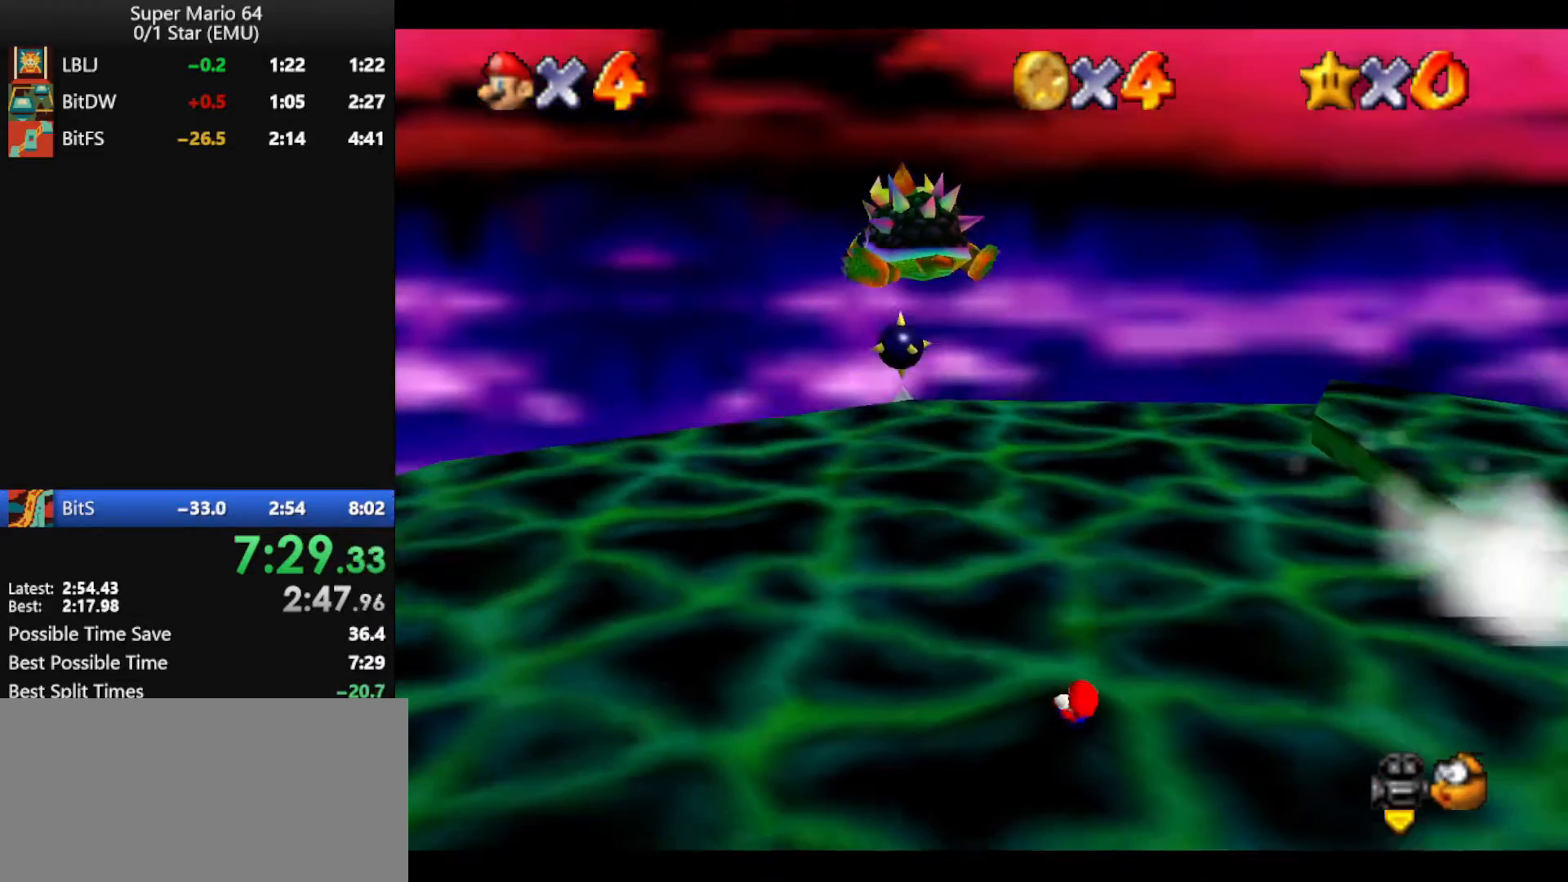
{"buttons": [], "left_stick": "center", "events": []}
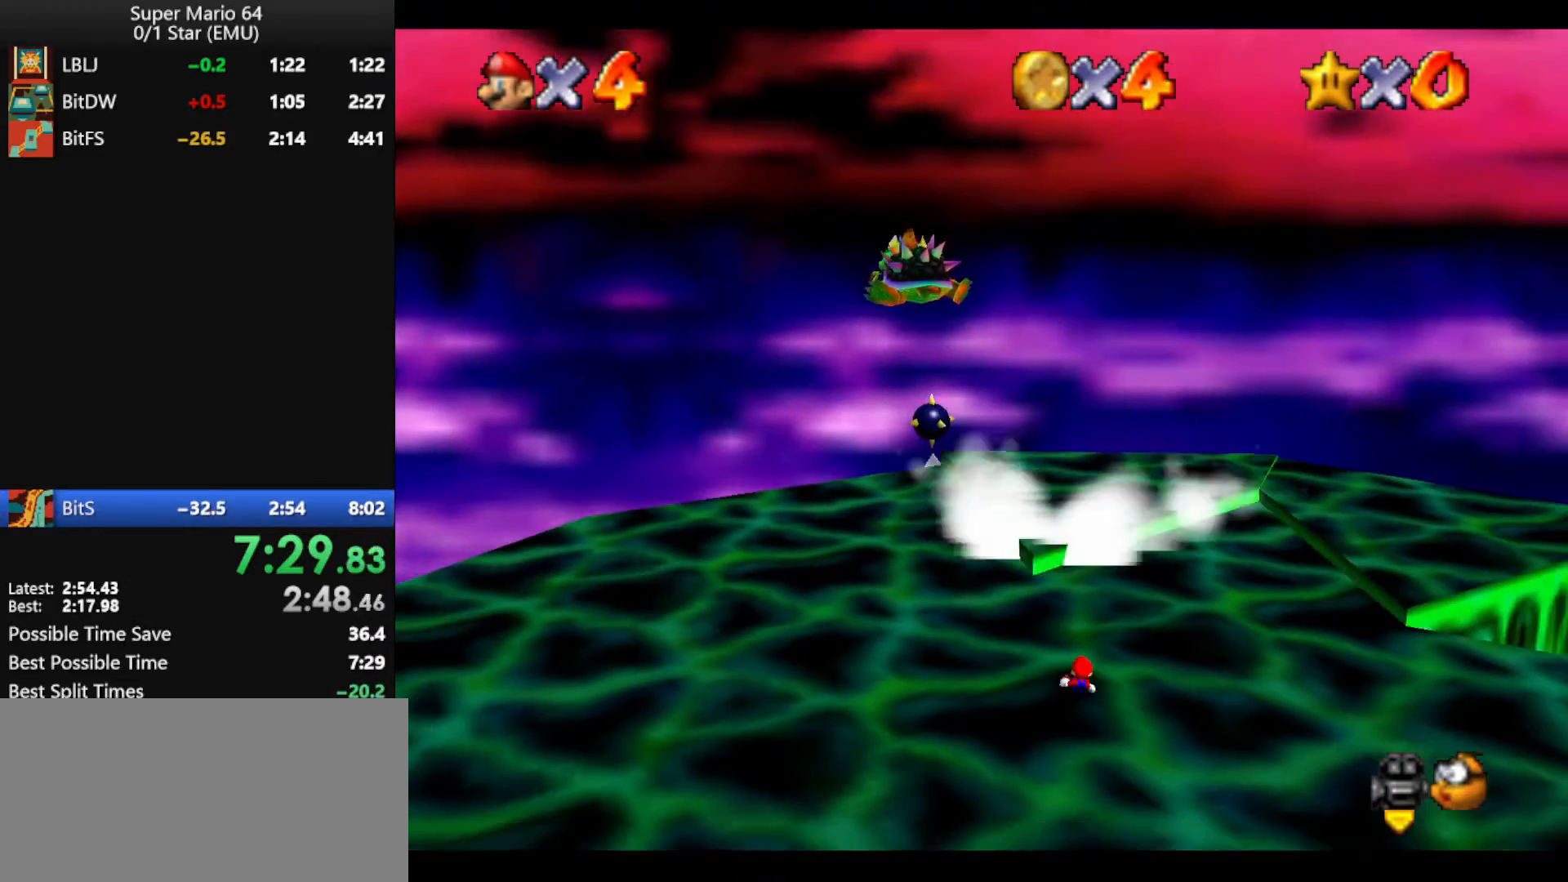
{"buttons": [], "left_stick": "center", "events": []}
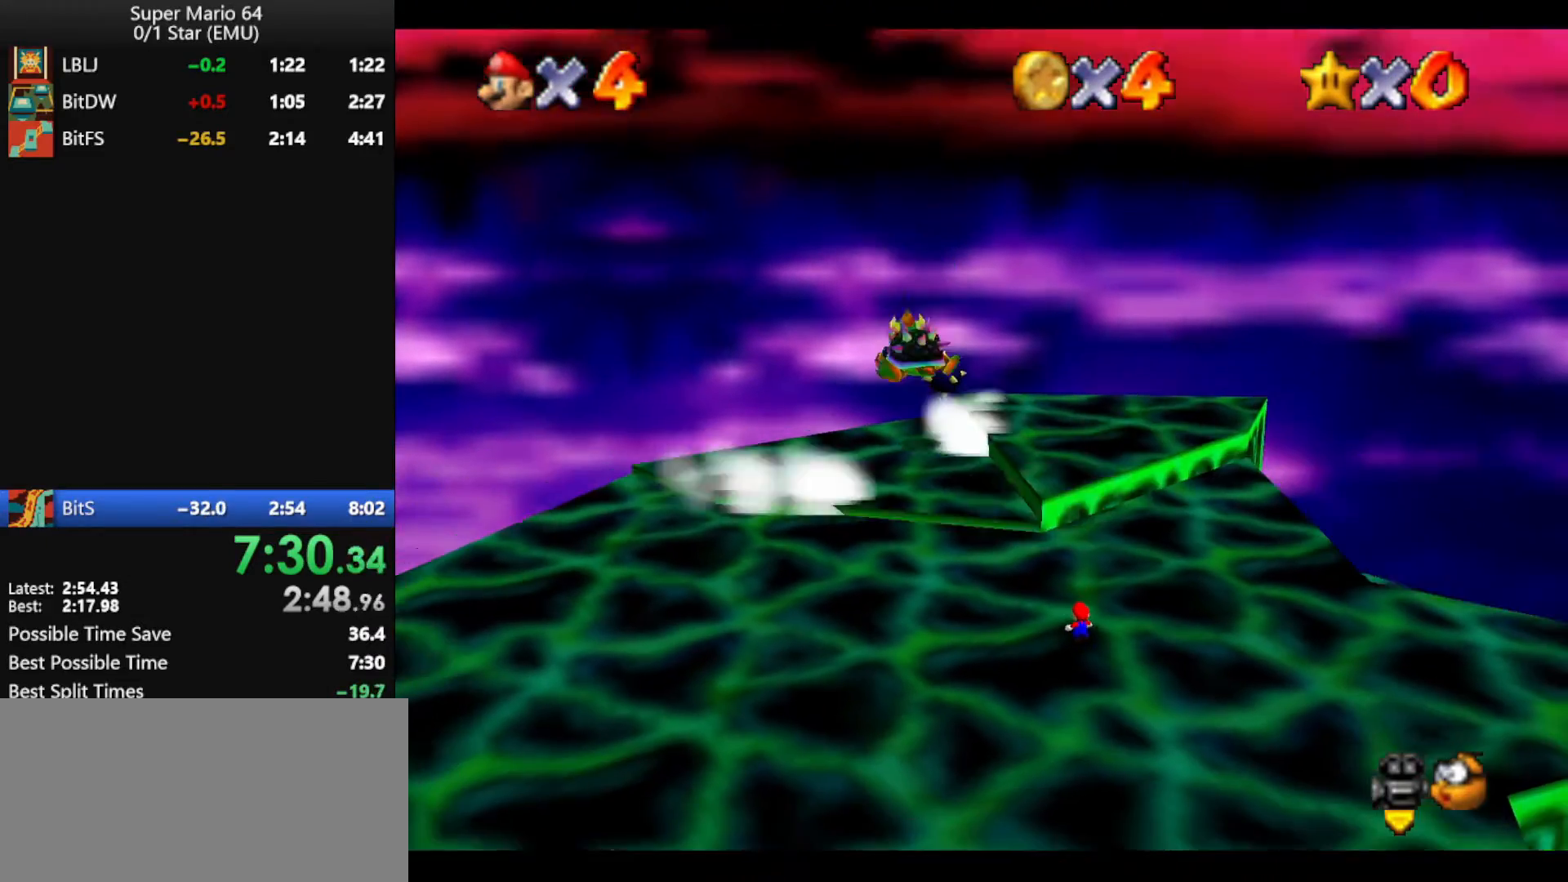
{"buttons": [], "left_stick": "center", "events": []}
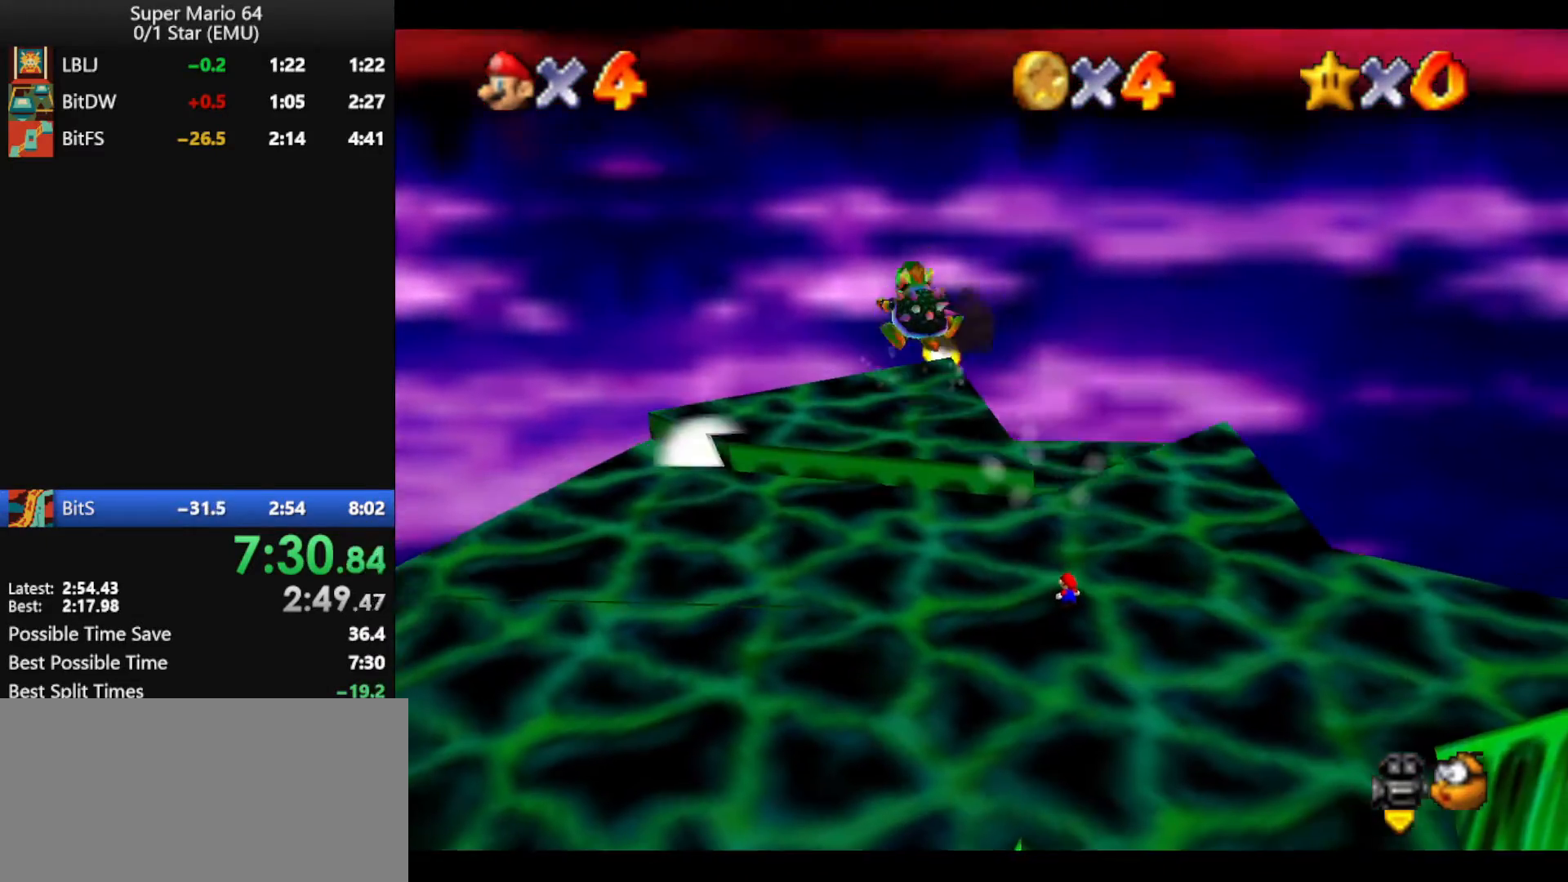
{"buttons": ["C_LEFT"], "left_stick": "center", "events": [[333, "R1", "down"], [433, "R1", "up"], [500, "C_LEFT", "down"]]}
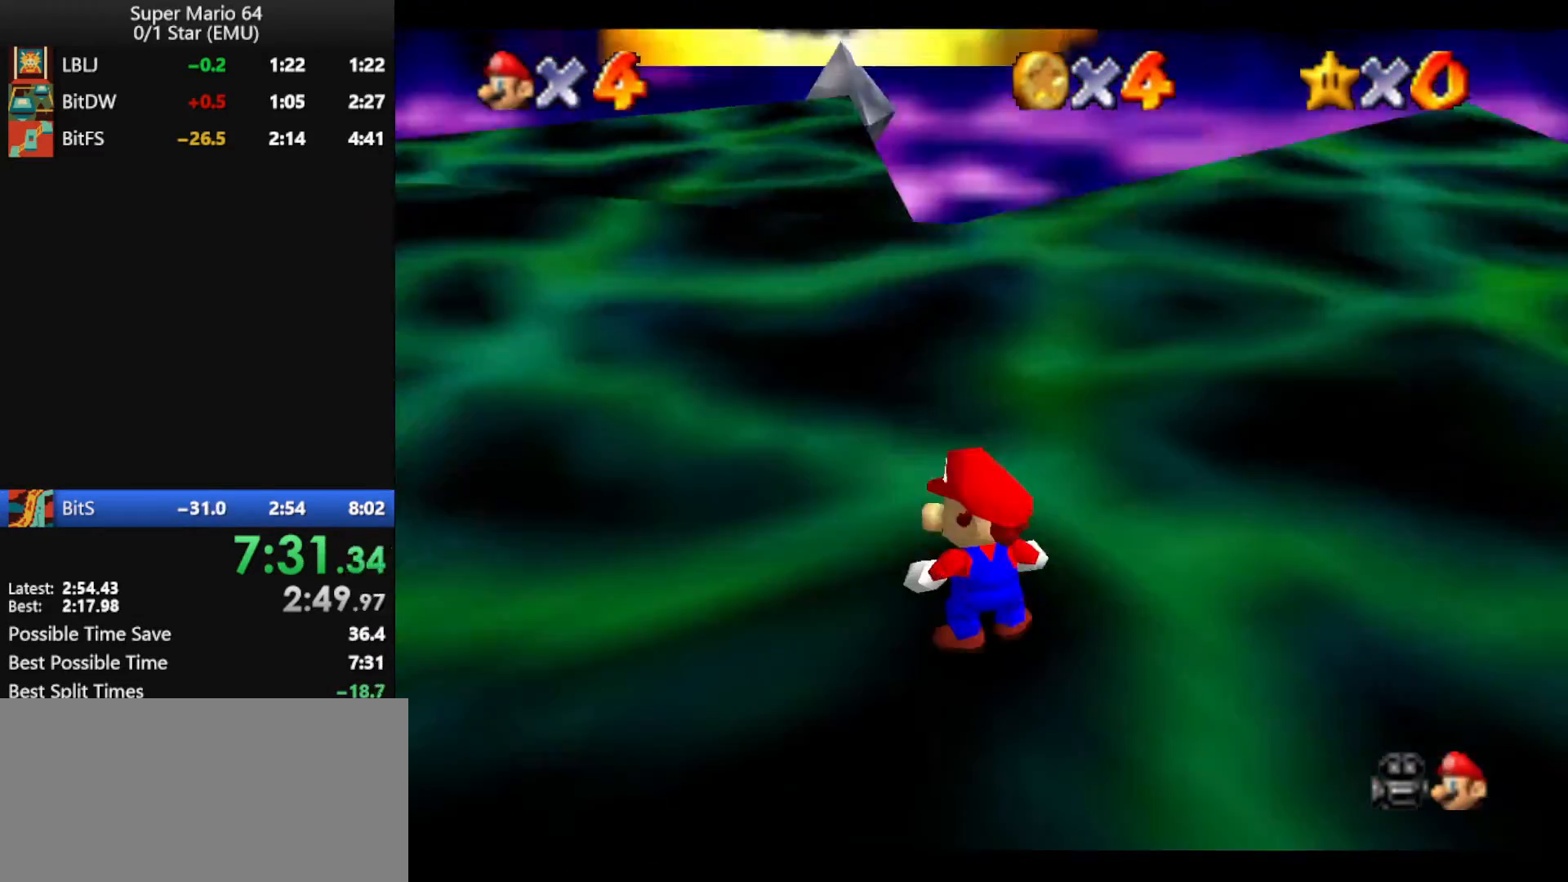
{"buttons": ["C_LEFT"], "left_stick": "center", "events": [[67, "C_LEFT", "up"], [133, "C_LEFT", "down"], [300, "C_LEFT", "up"], [333, "C_LEFT", "down"], [400, "left_stick", "down"], [467, "C_LEFT", "up"], [467, "left_stick", "center"], [500, "C_LEFT", "down"]]}
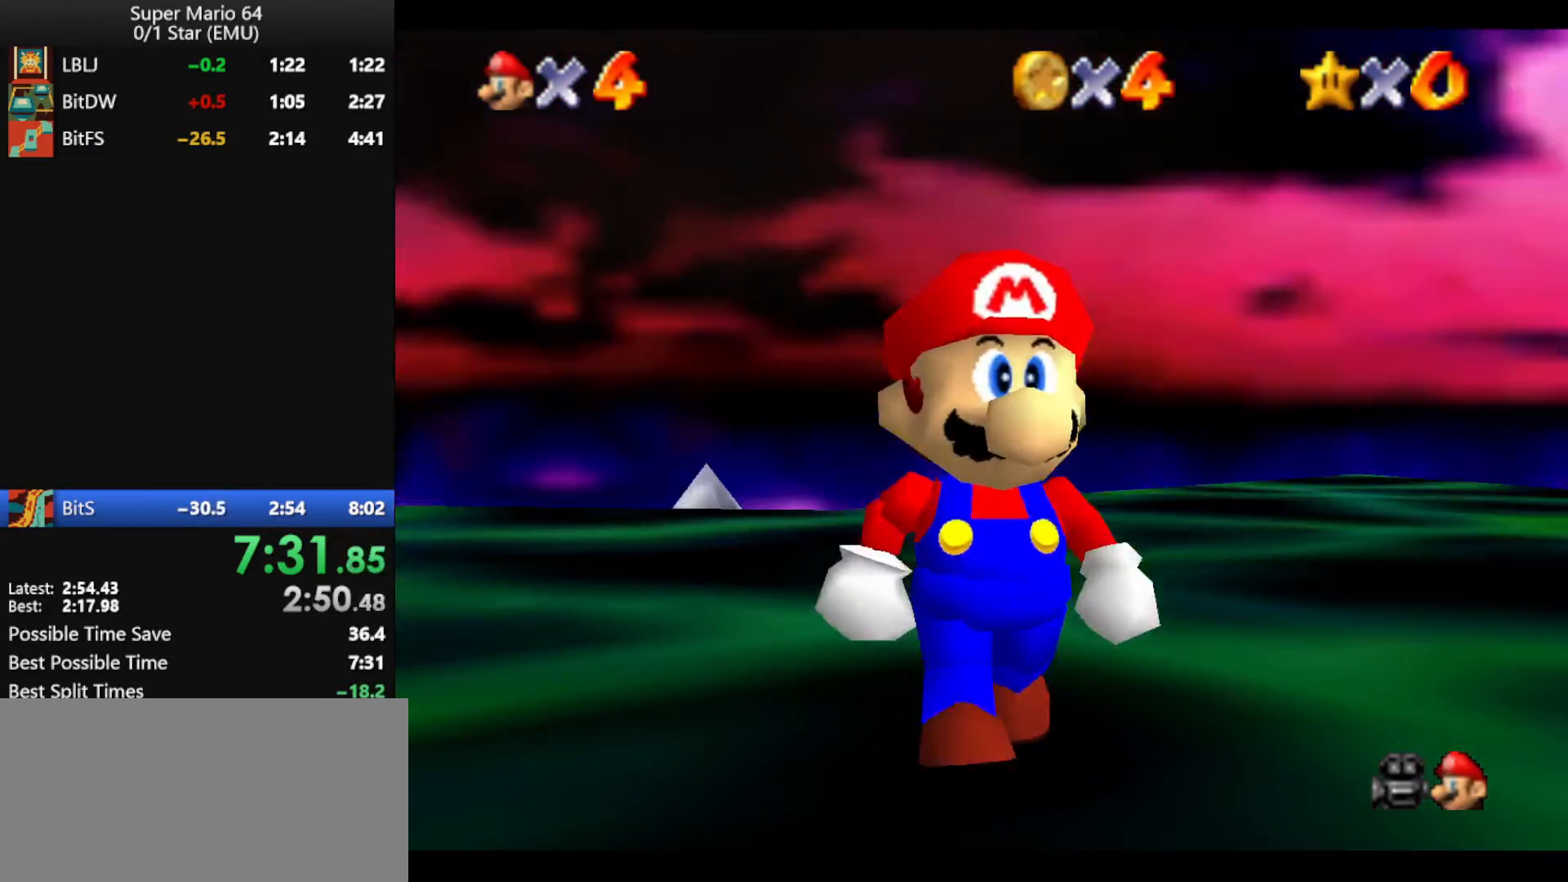
{"buttons": [], "left_stick": "center", "events": [[100, "C_LEFT", "up"], [167, "C_LEFT", "down"], [300, "C_LEFT", "up"], [333, "C_LEFT", "down"], [433, "C_LEFT", "up"]]}